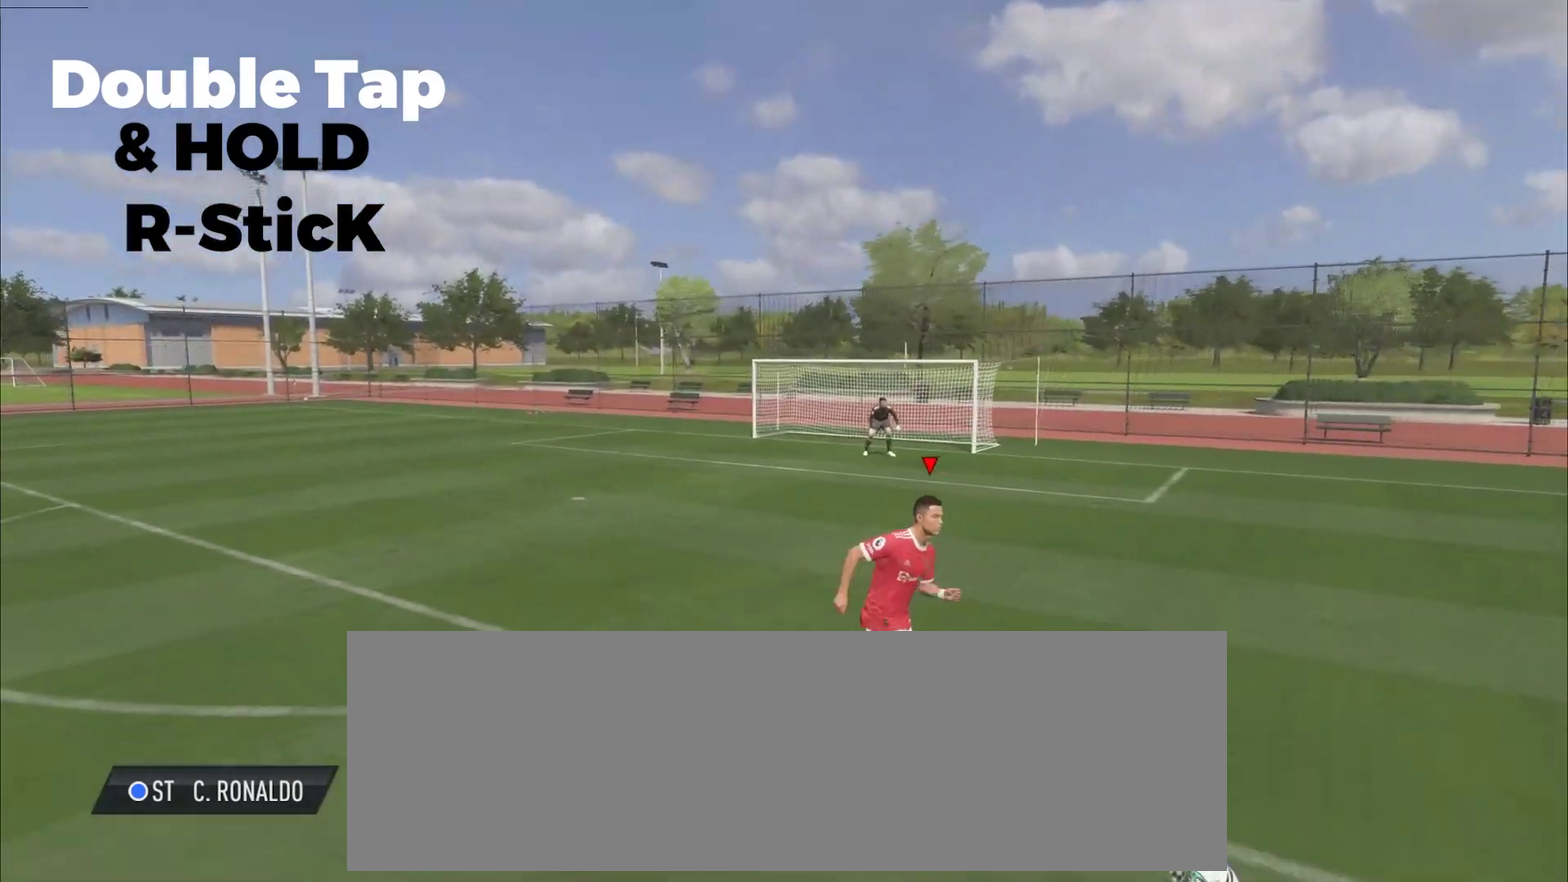
Gameplay with a controller (PlayStation layout); each line is a JSON object with the inputs held at the frame after it (dt_ms = milliseconds from this image to that frame). "events" lists button and stick changes between this image and that frame as [ms after this image, input, new state], when the widget could be followed in between. Not read: L3 R1 R3 left_stick right_stick.
{"dt_ms": 701, "buttons": [], "events": [[467, "R2", "up"]]}
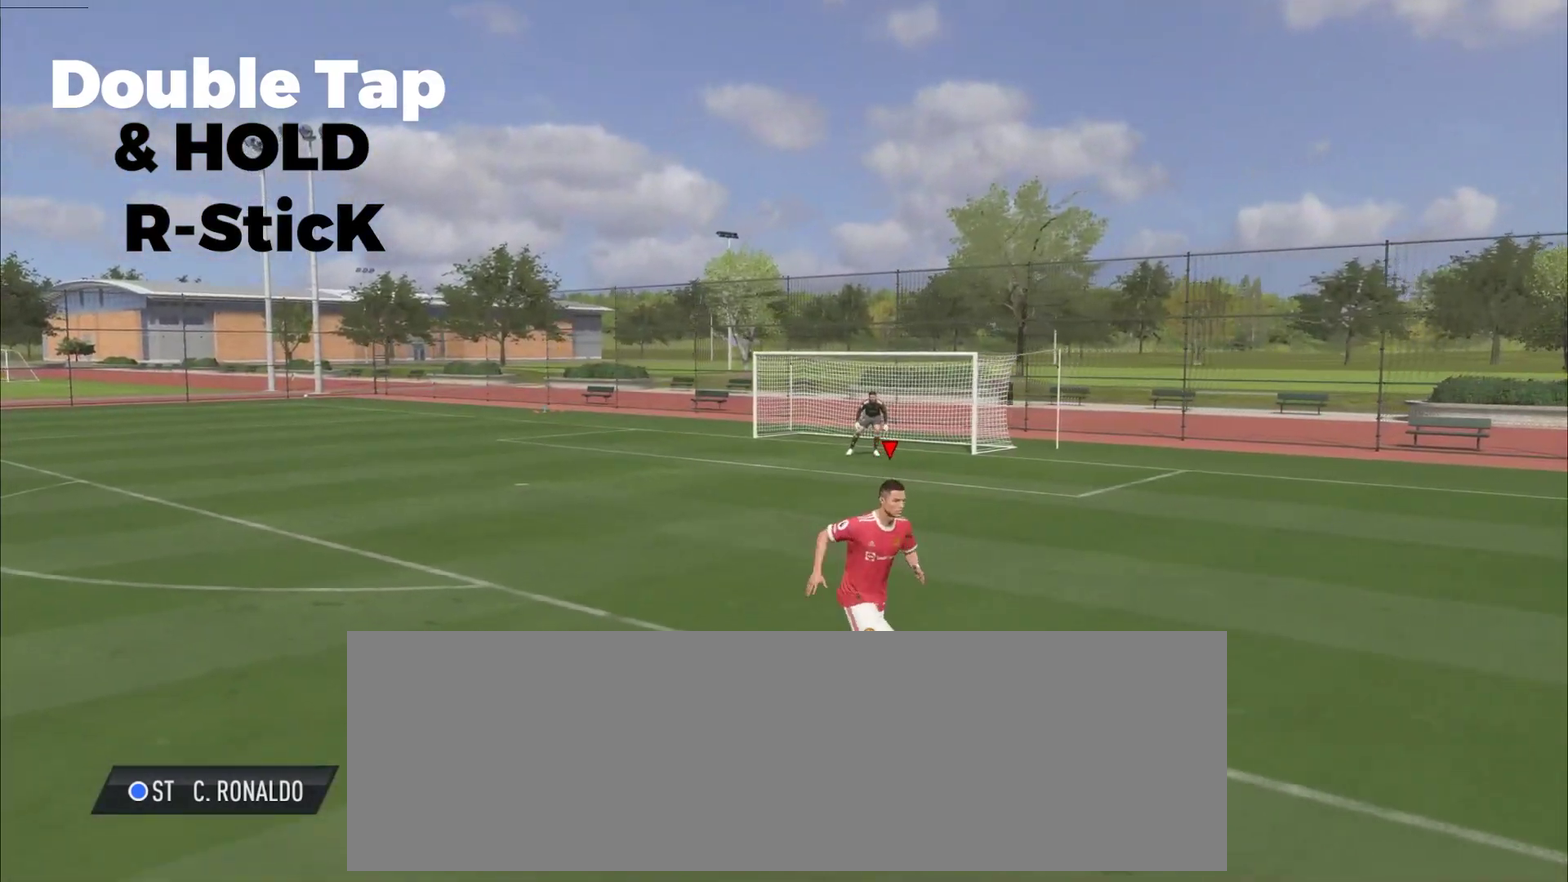
{"dt_ms": 700, "buttons": ["R2"], "events": [[350, "R2", "down"]]}
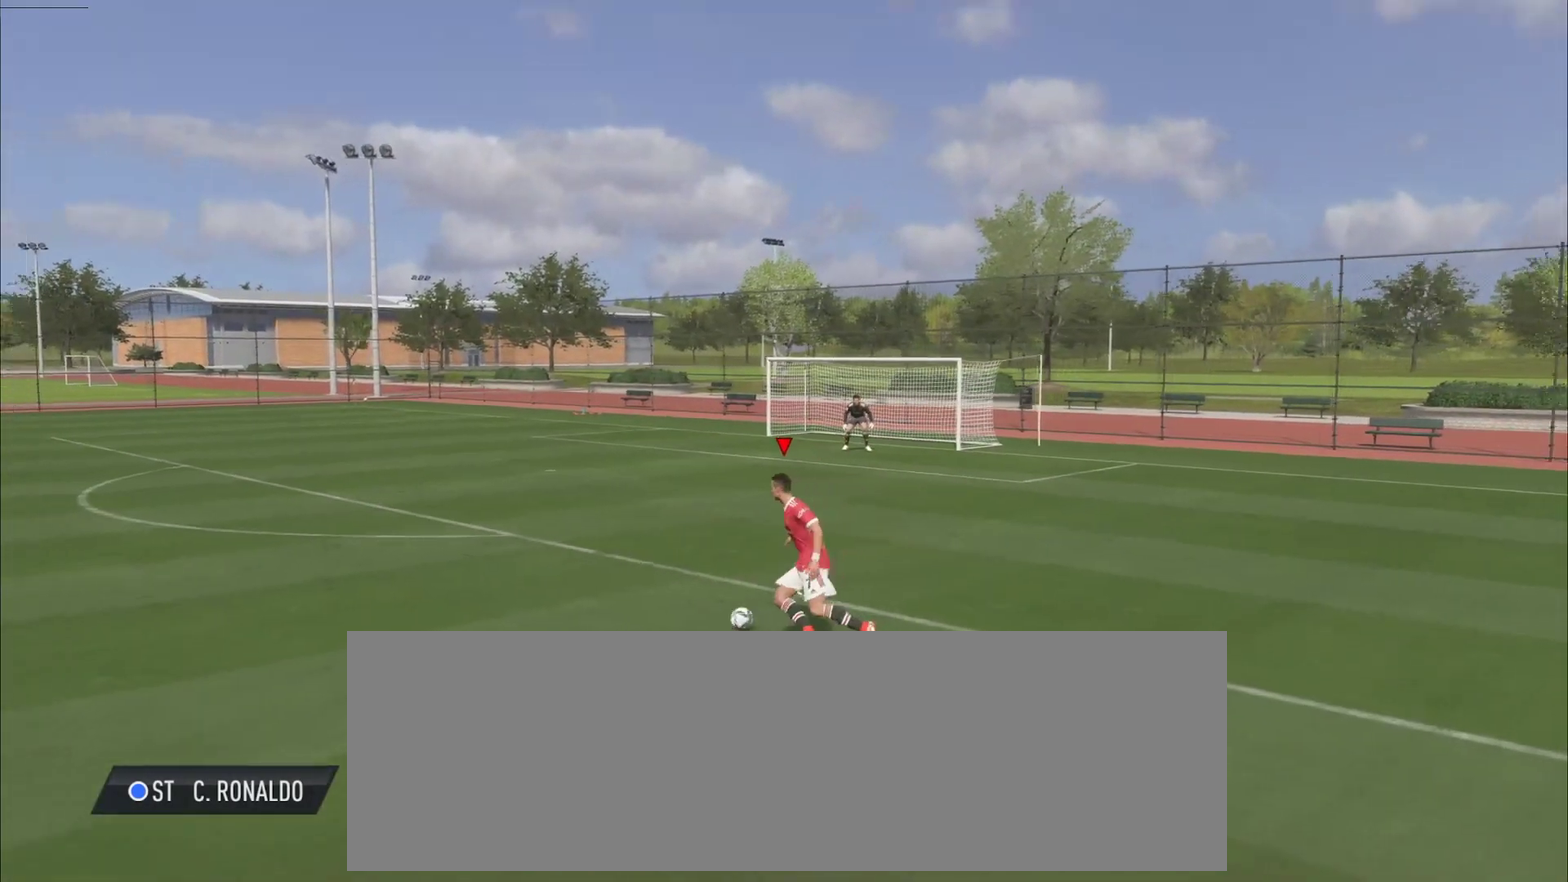
{"dt_ms": 301, "buttons": ["R2"], "events": []}
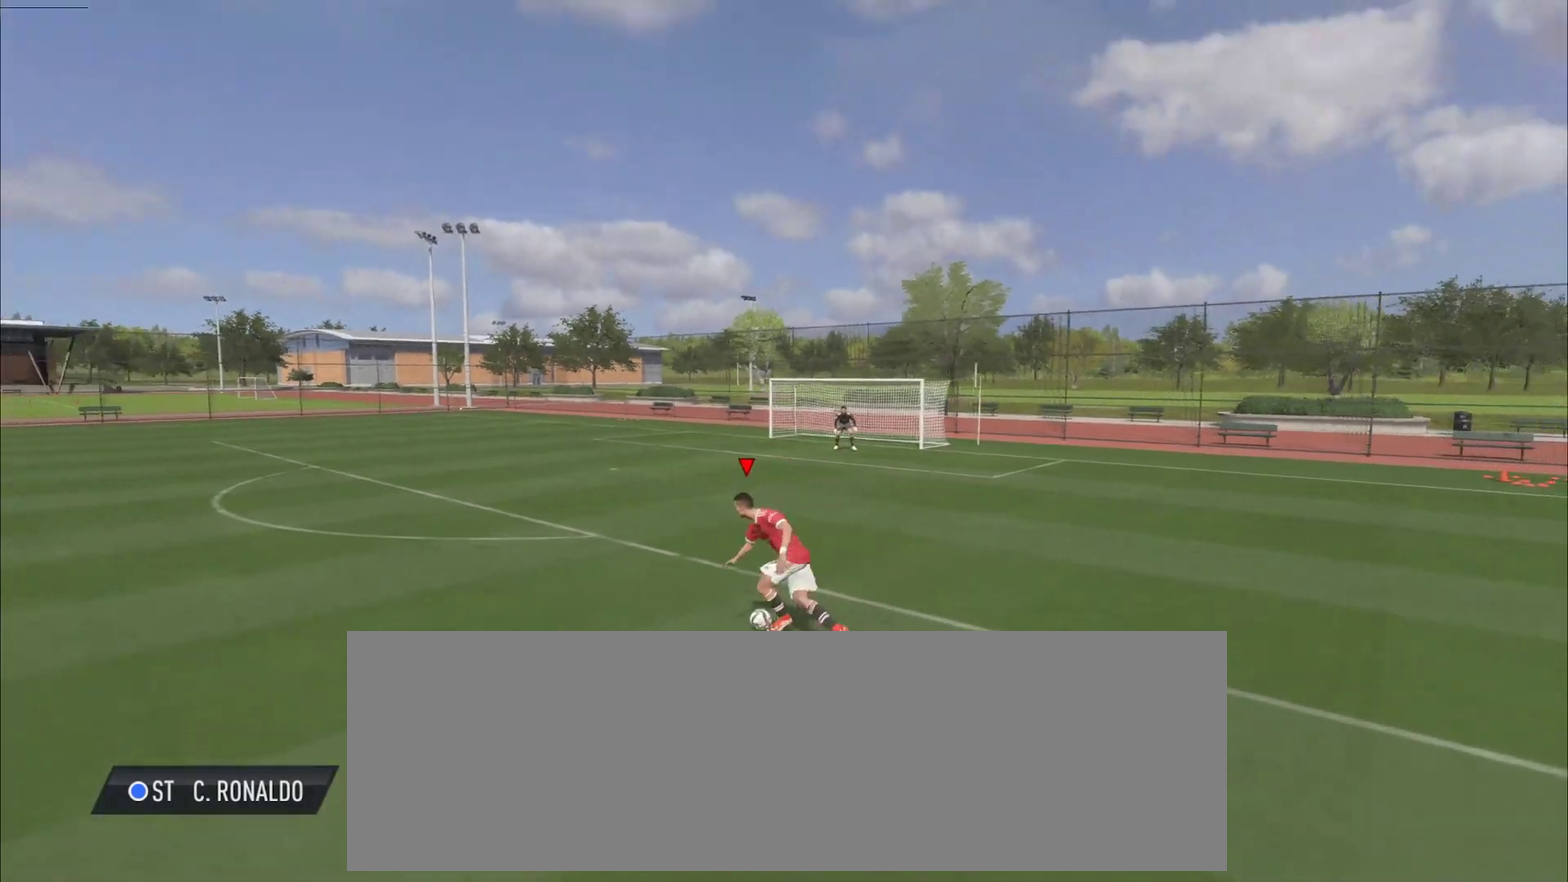
{"dt_ms": 400, "buttons": ["R2"], "events": []}
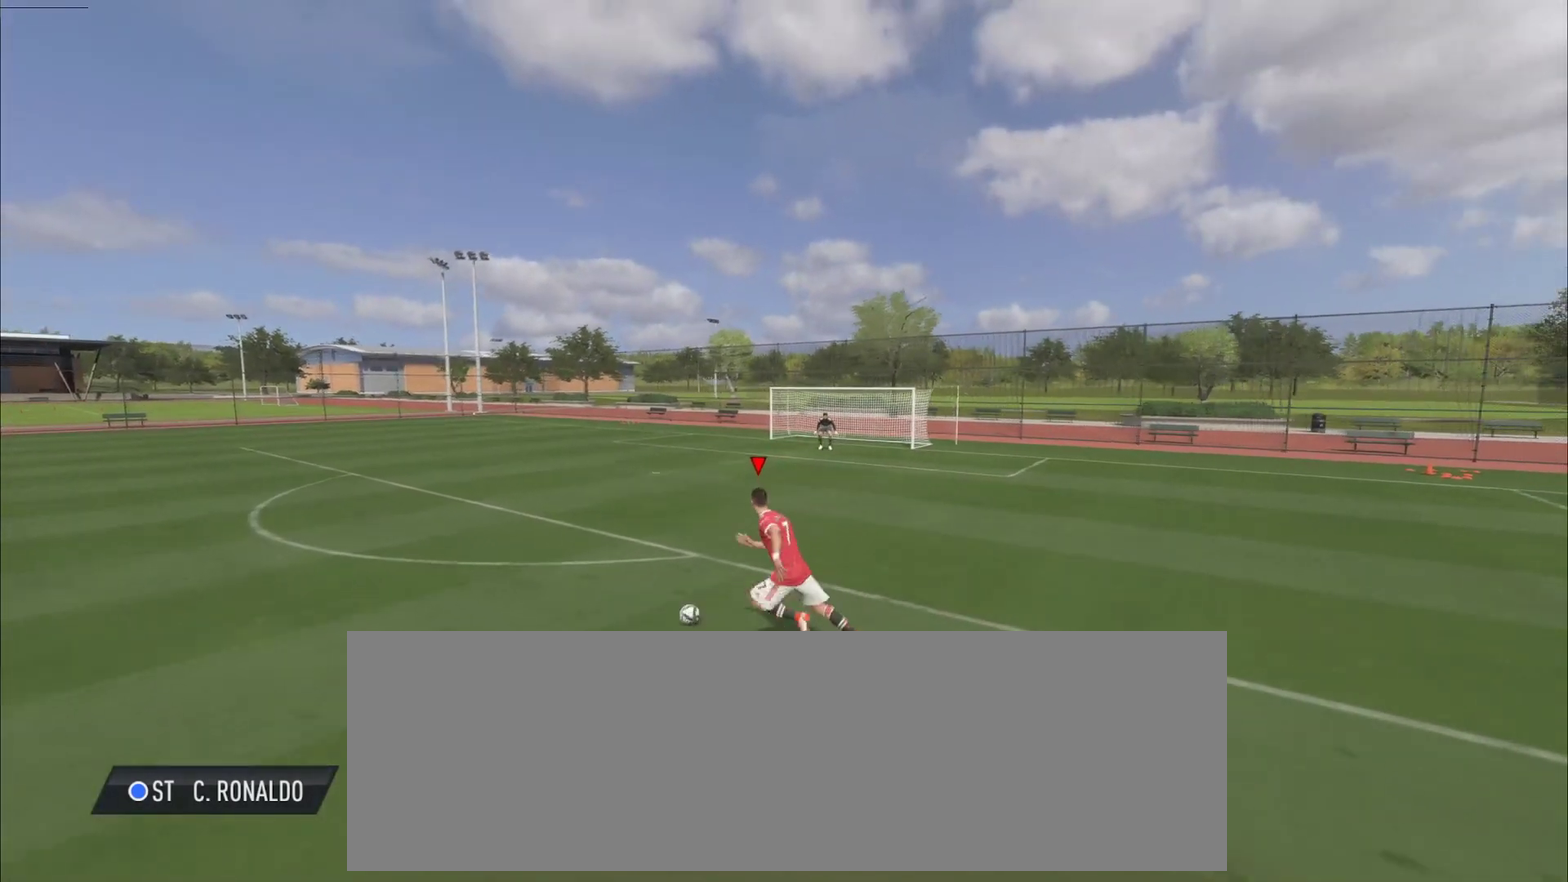
{"dt_ms": 701, "buttons": ["R2"], "events": []}
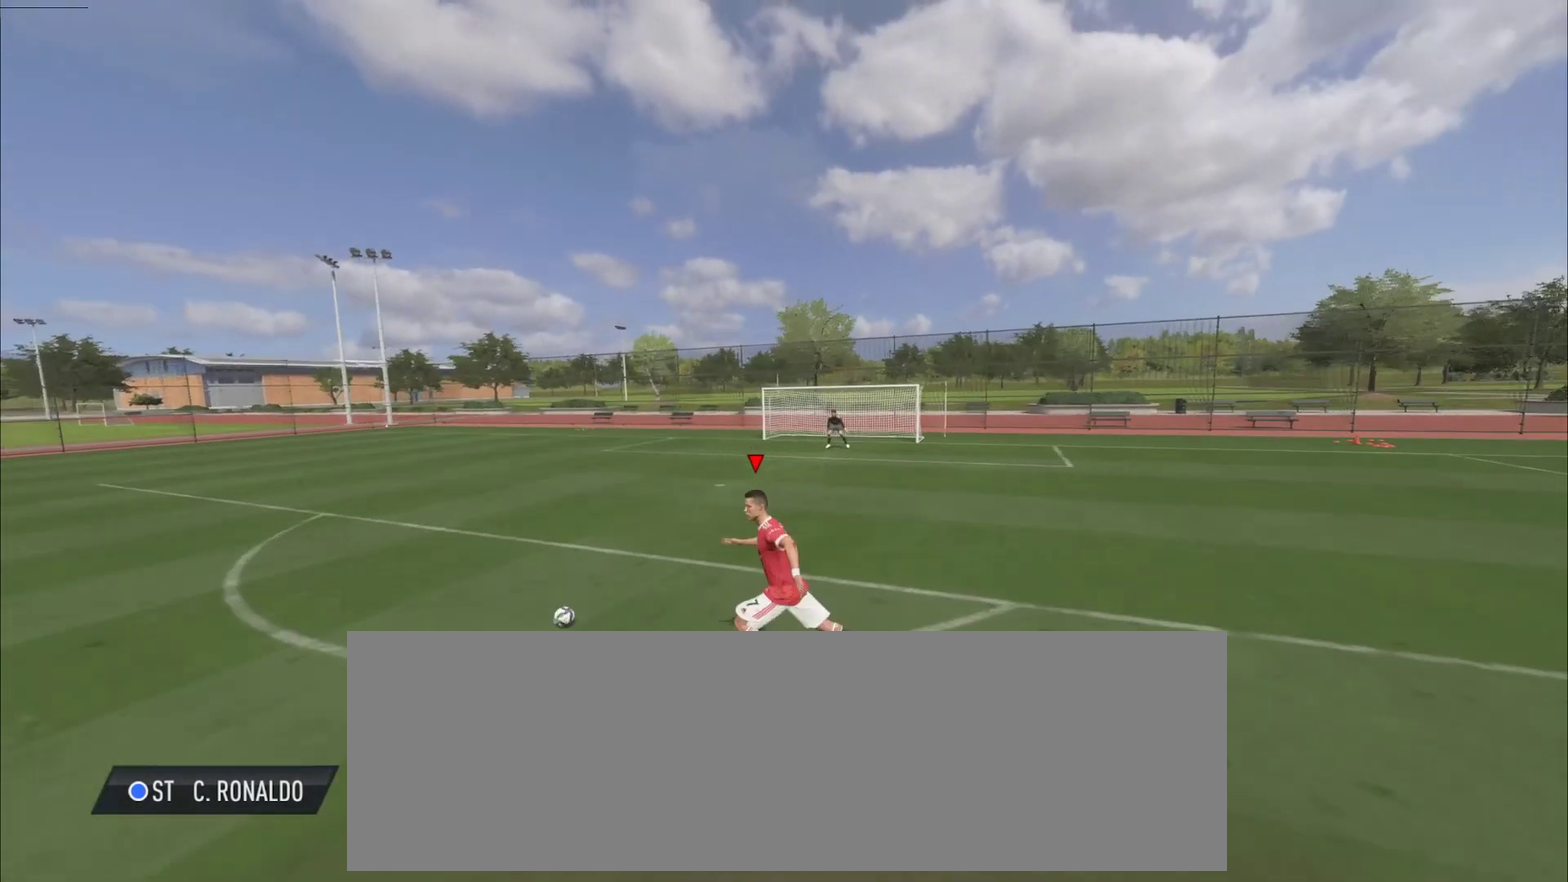
{"dt_ms": 400, "buttons": ["R2"], "events": []}
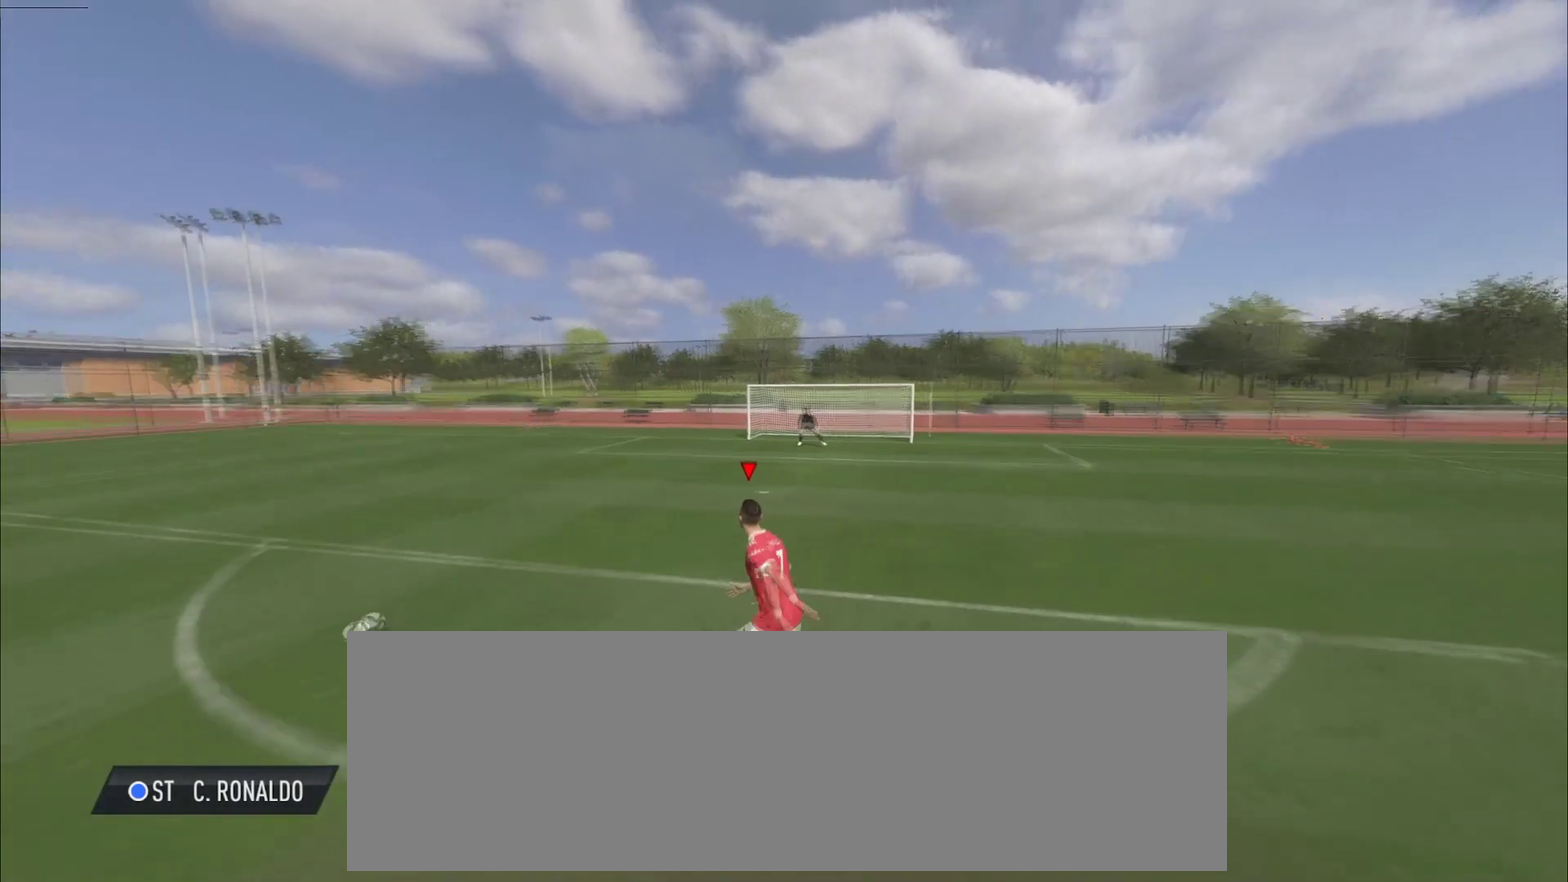
{"dt_ms": 300, "buttons": ["R2"], "events": []}
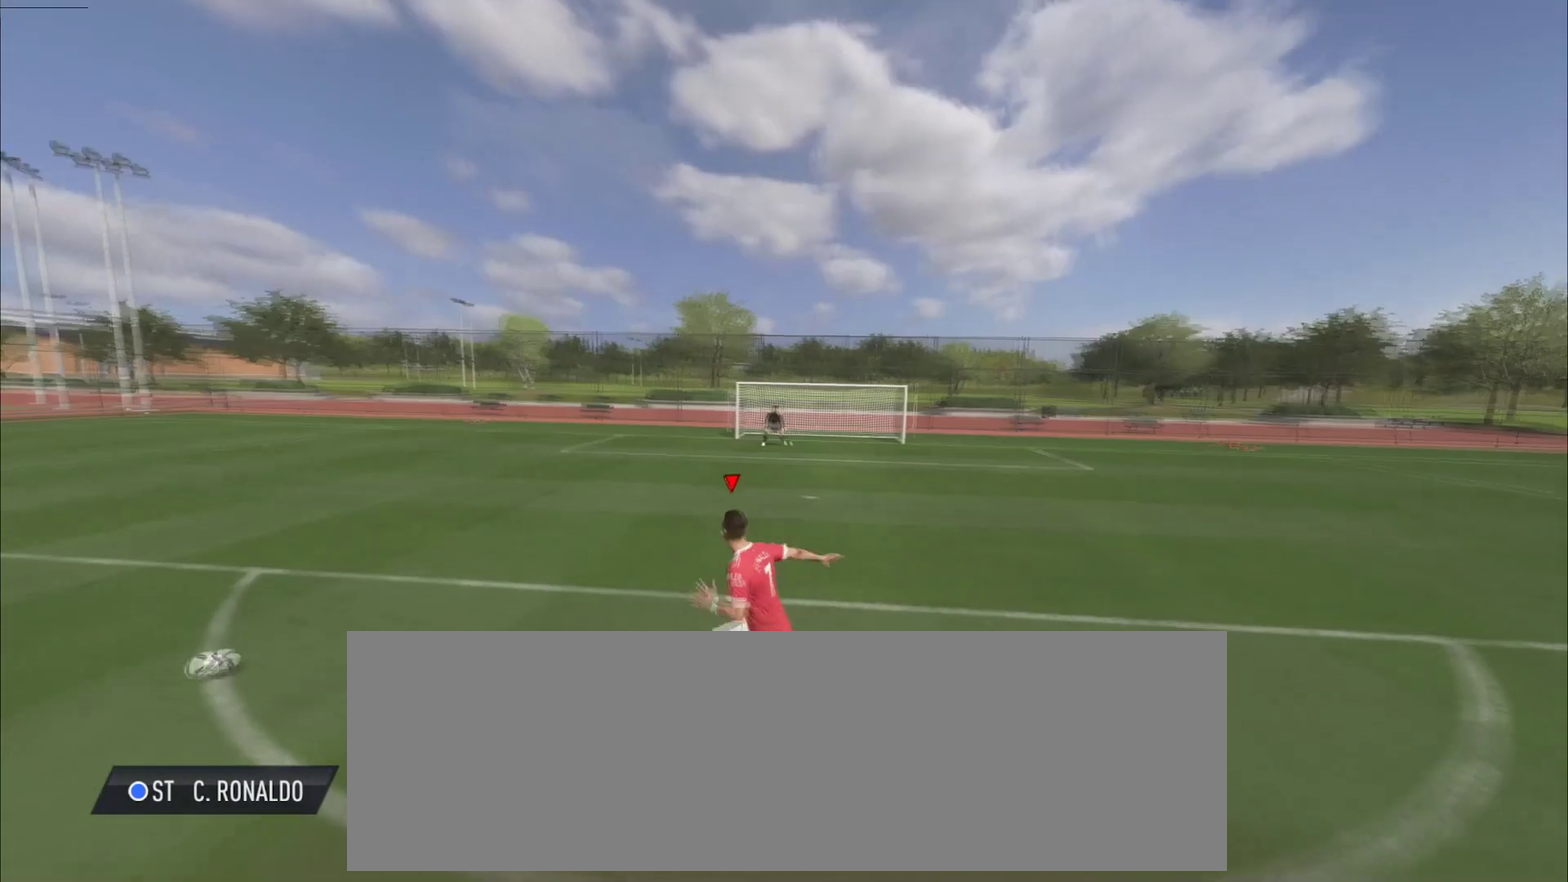
{"dt_ms": 701, "buttons": ["R2"], "events": []}
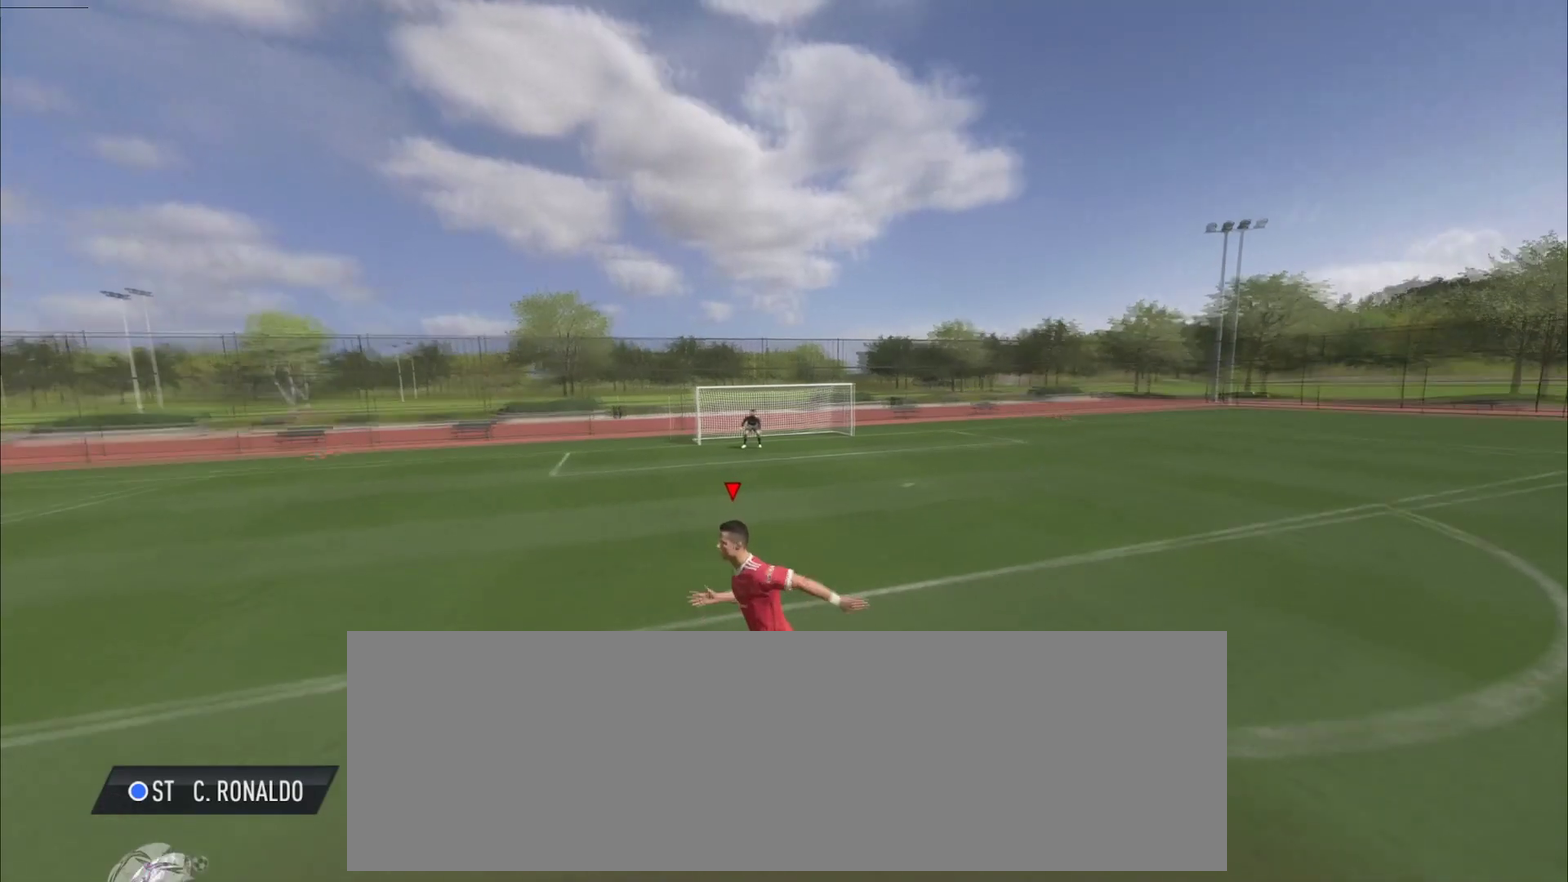
{"dt_ms": 601, "buttons": ["R2"], "events": []}
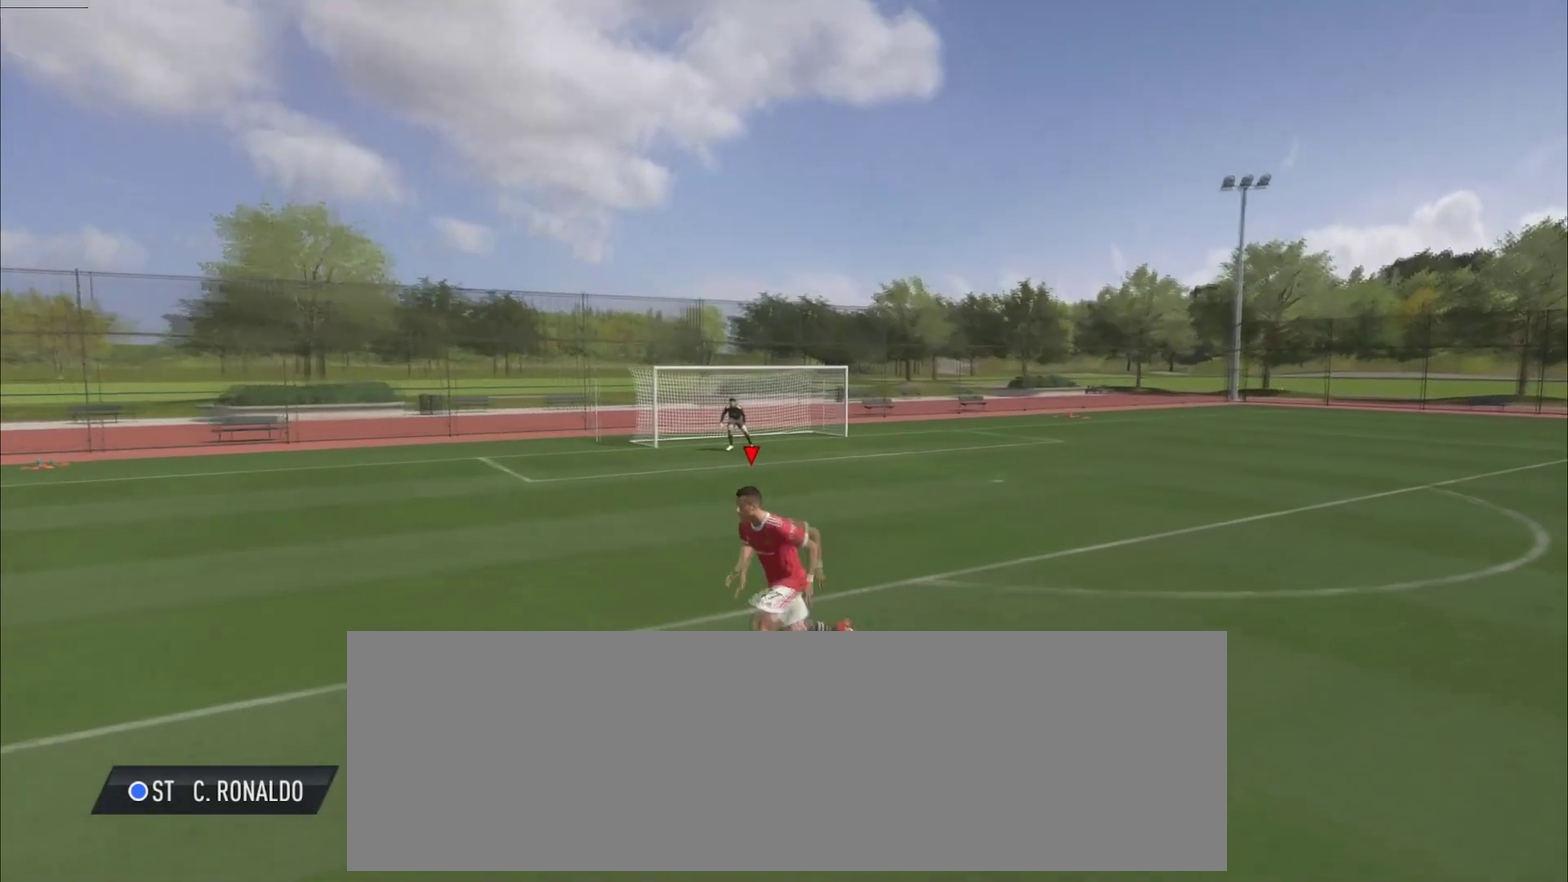
{"dt_ms": 400, "buttons": [], "events": [[16, "R2", "up"]]}
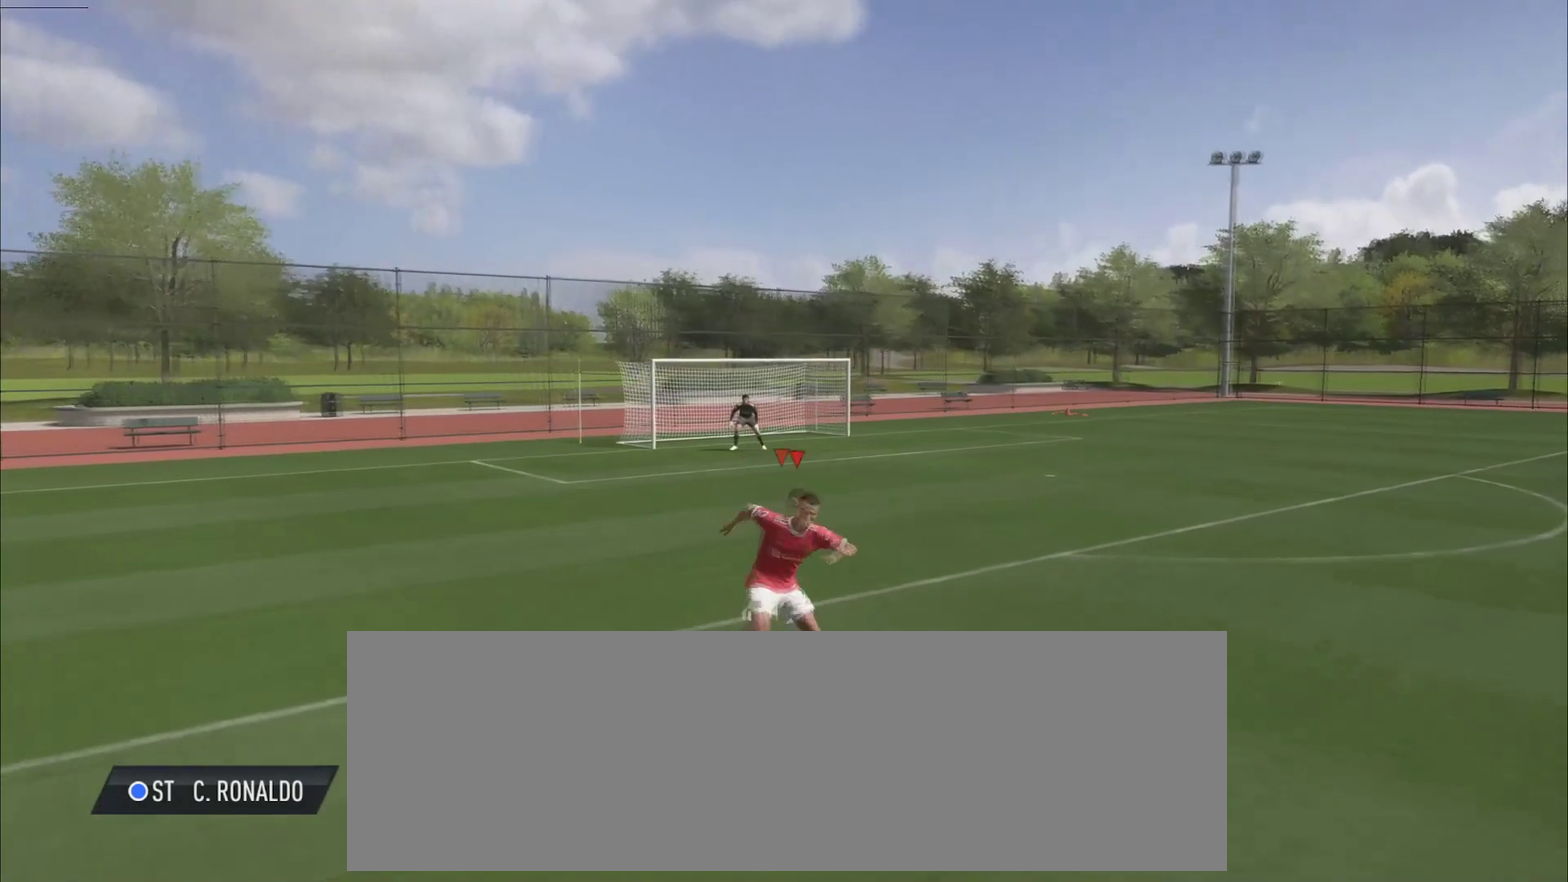
{"dt_ms": 300, "buttons": ["R2"], "events": [[33, "R2", "down"]]}
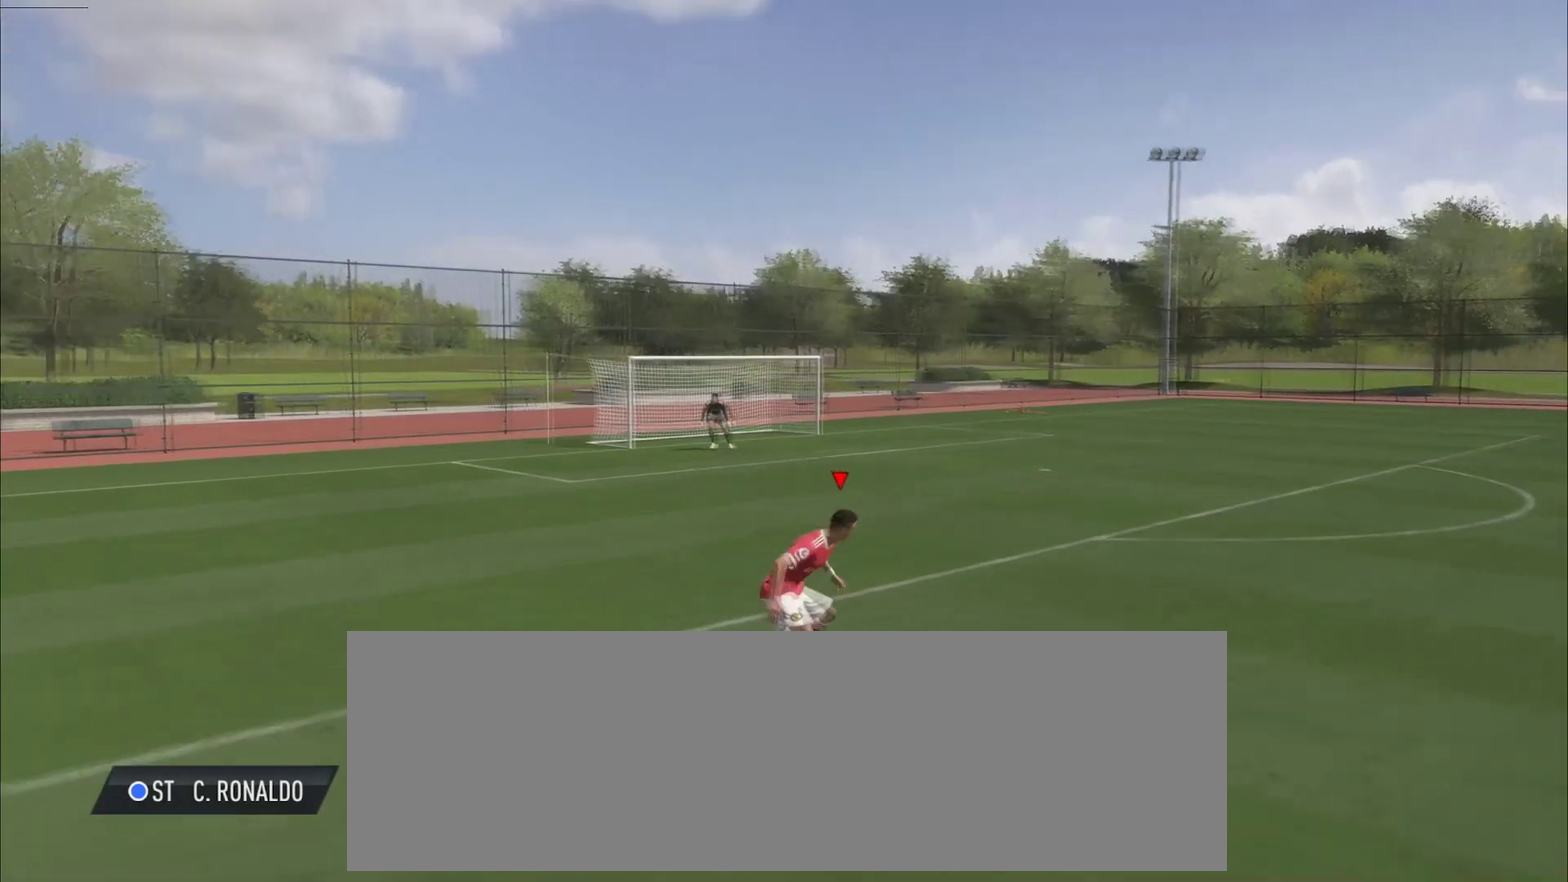
{"dt_ms": 701, "buttons": ["R2"], "events": []}
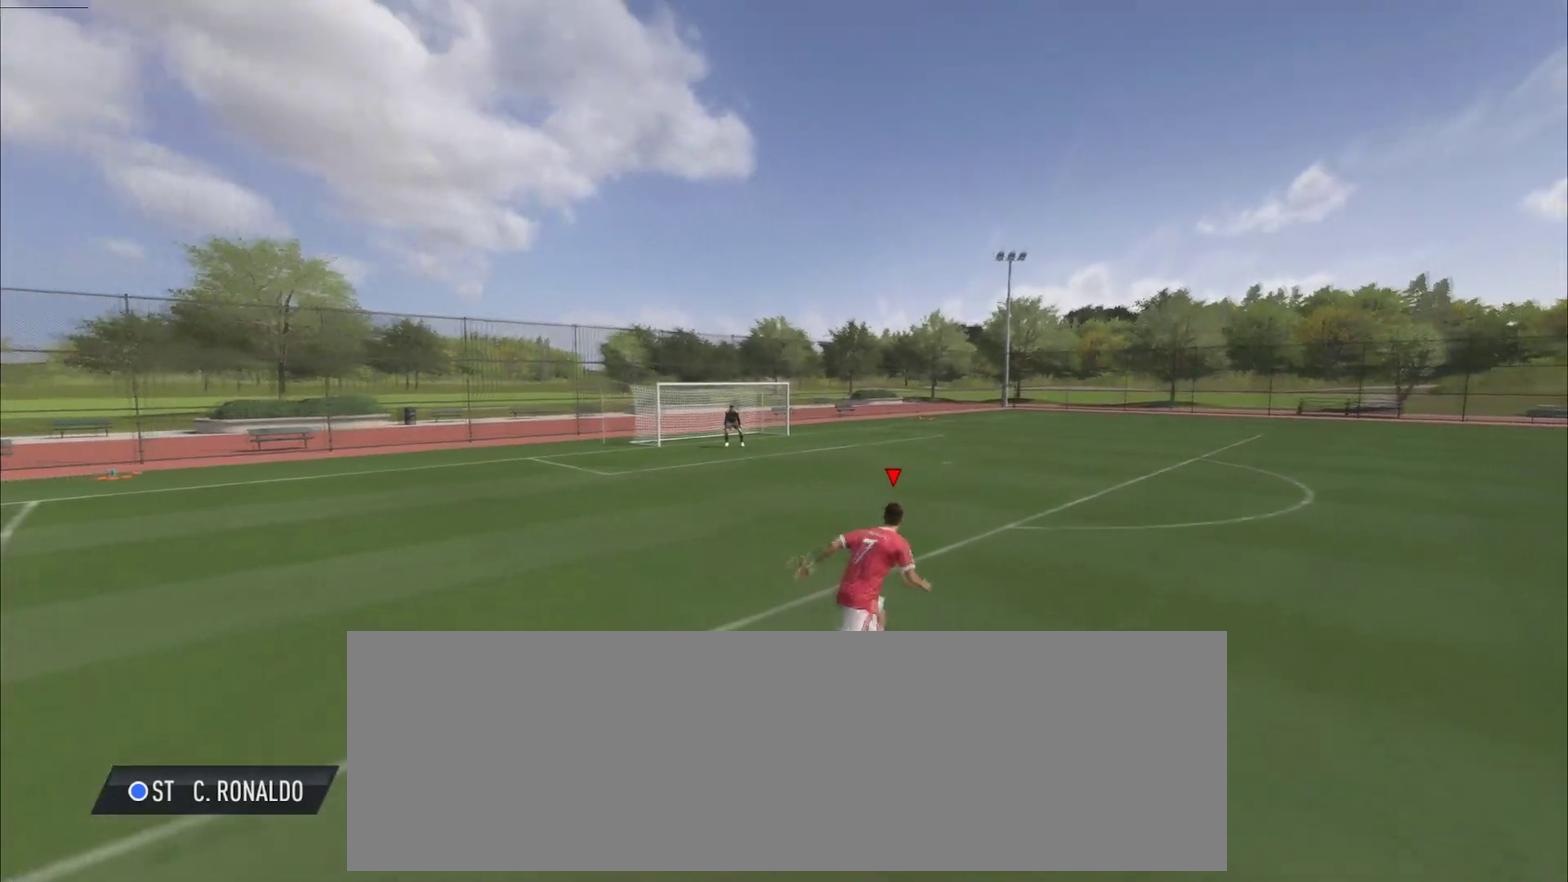
{"dt_ms": 701, "buttons": ["R2"], "events": []}
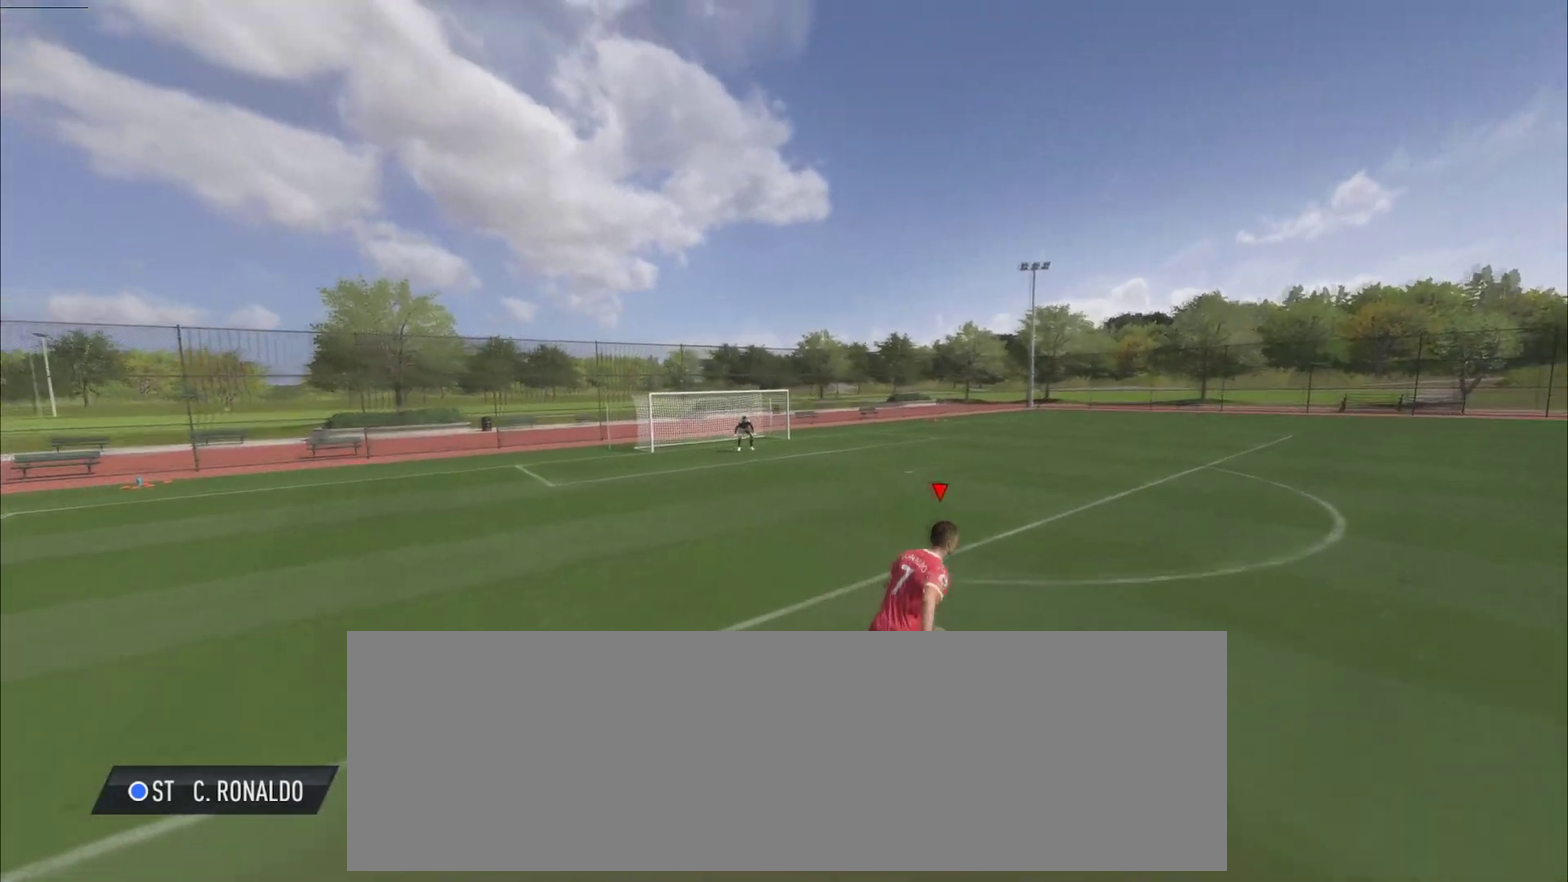
{"dt_ms": 300, "buttons": ["R2"], "events": []}
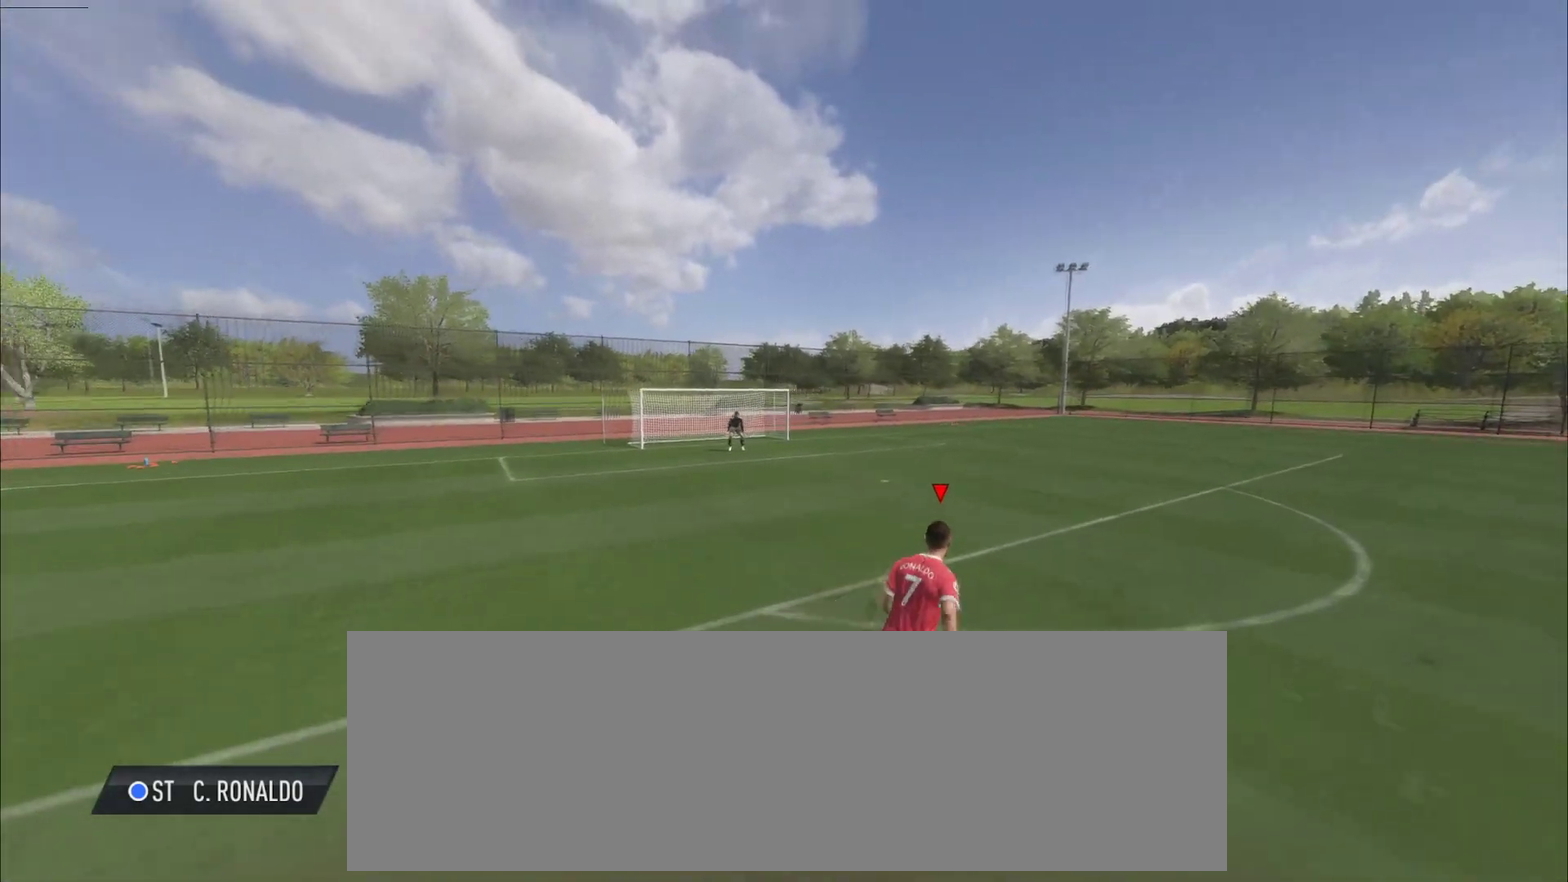
{"dt_ms": 400, "buttons": ["R2"], "events": []}
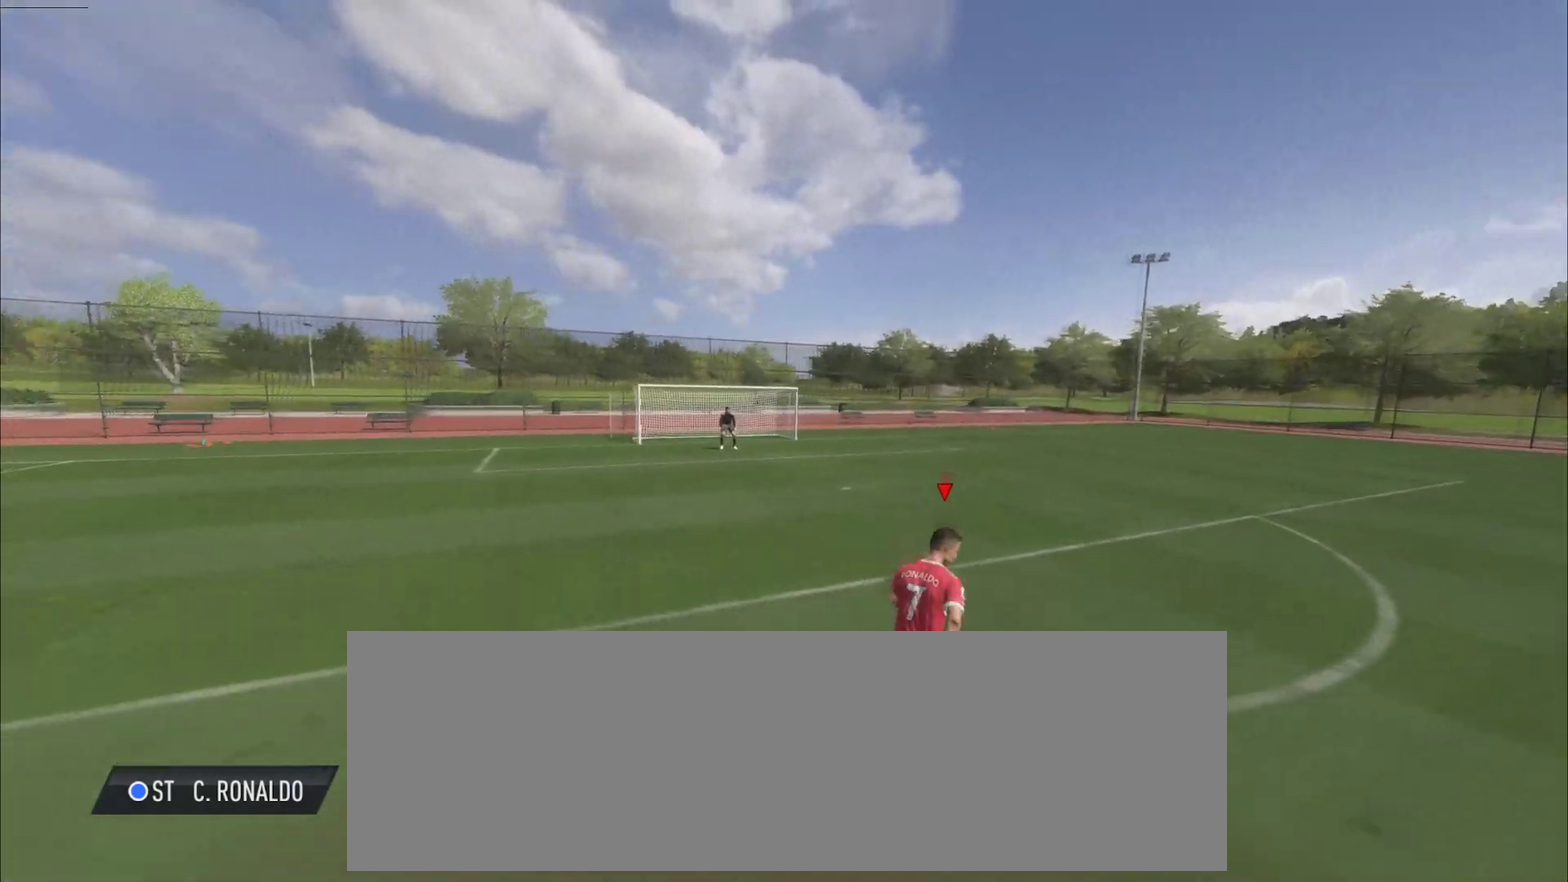
{"dt_ms": 701, "buttons": ["L1", "R2"]}
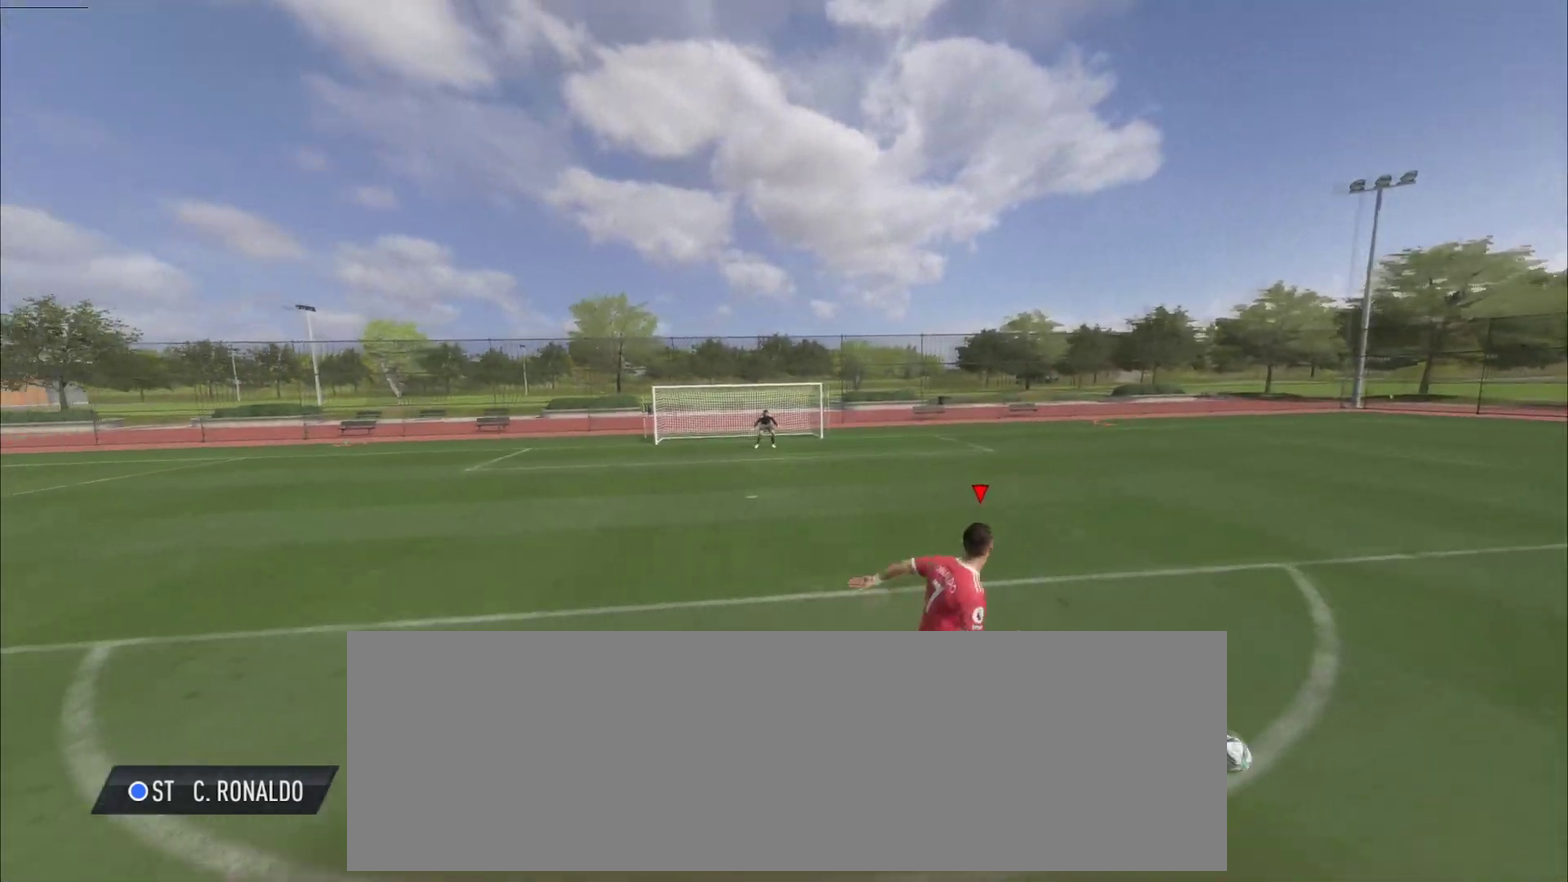
{"dt_ms": 401, "buttons": ["R2"]}
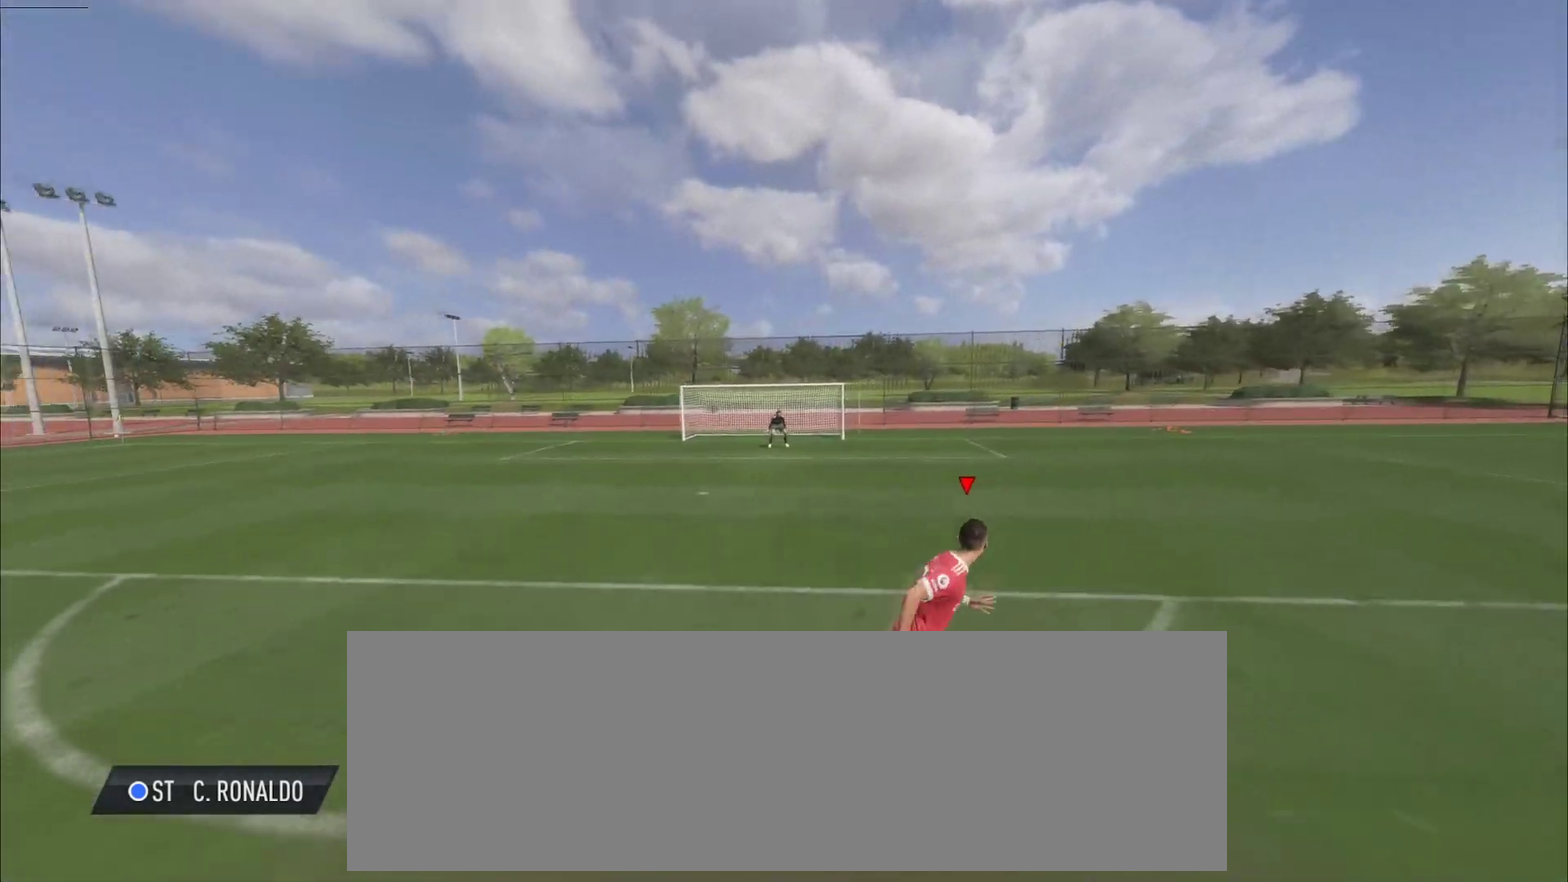
{"dt_ms": 300, "buttons": ["R2"], "events": [[150, "L1", "down"], [216, "L1", "up"]]}
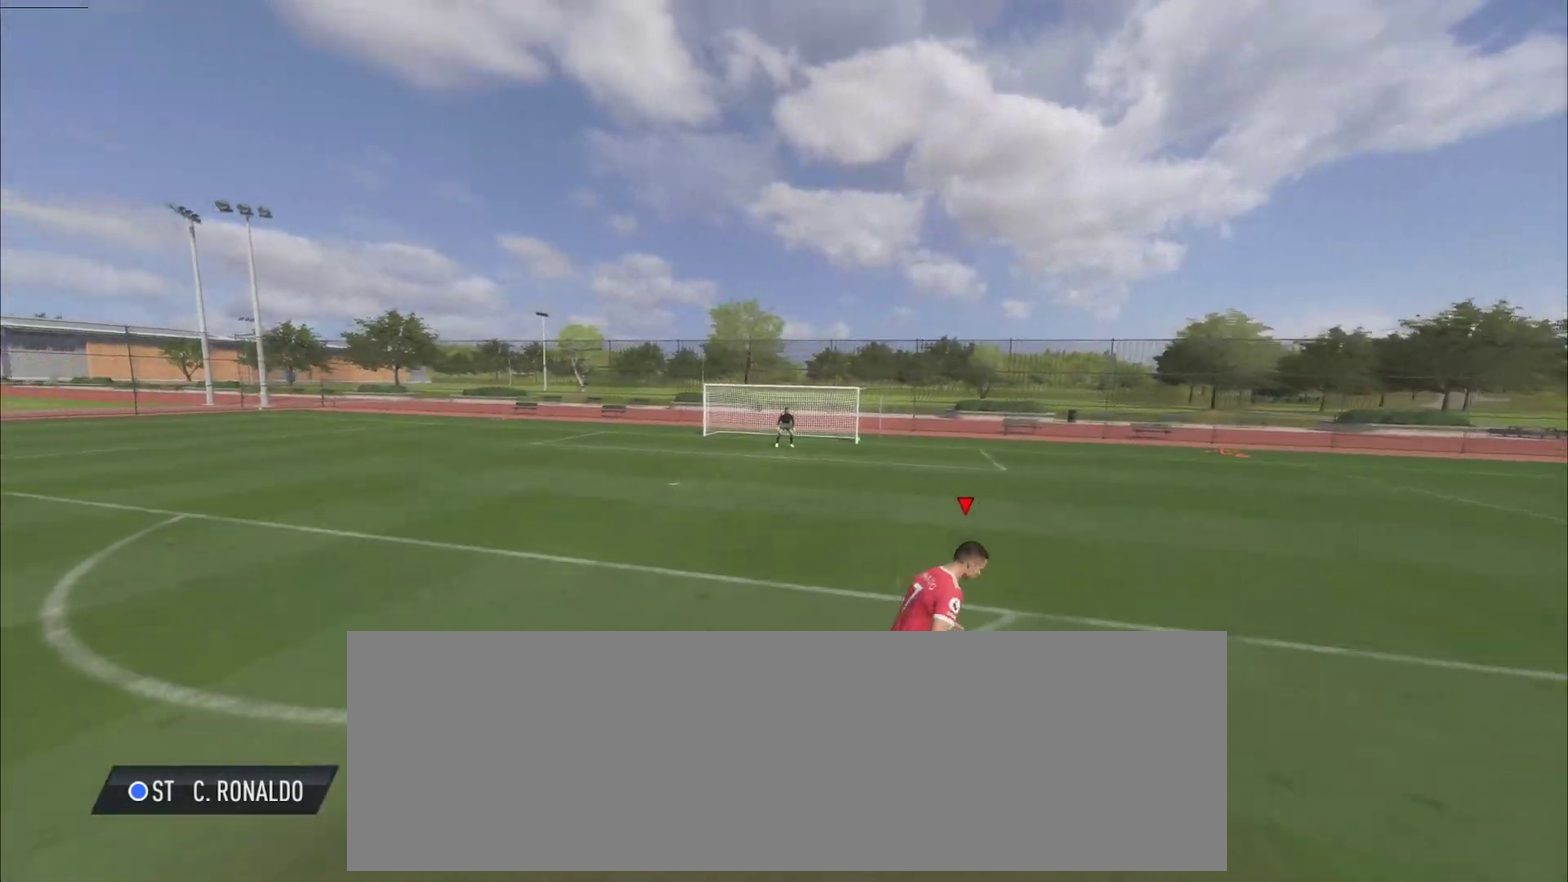
{"dt_ms": 701, "buttons": ["R2"], "events": []}
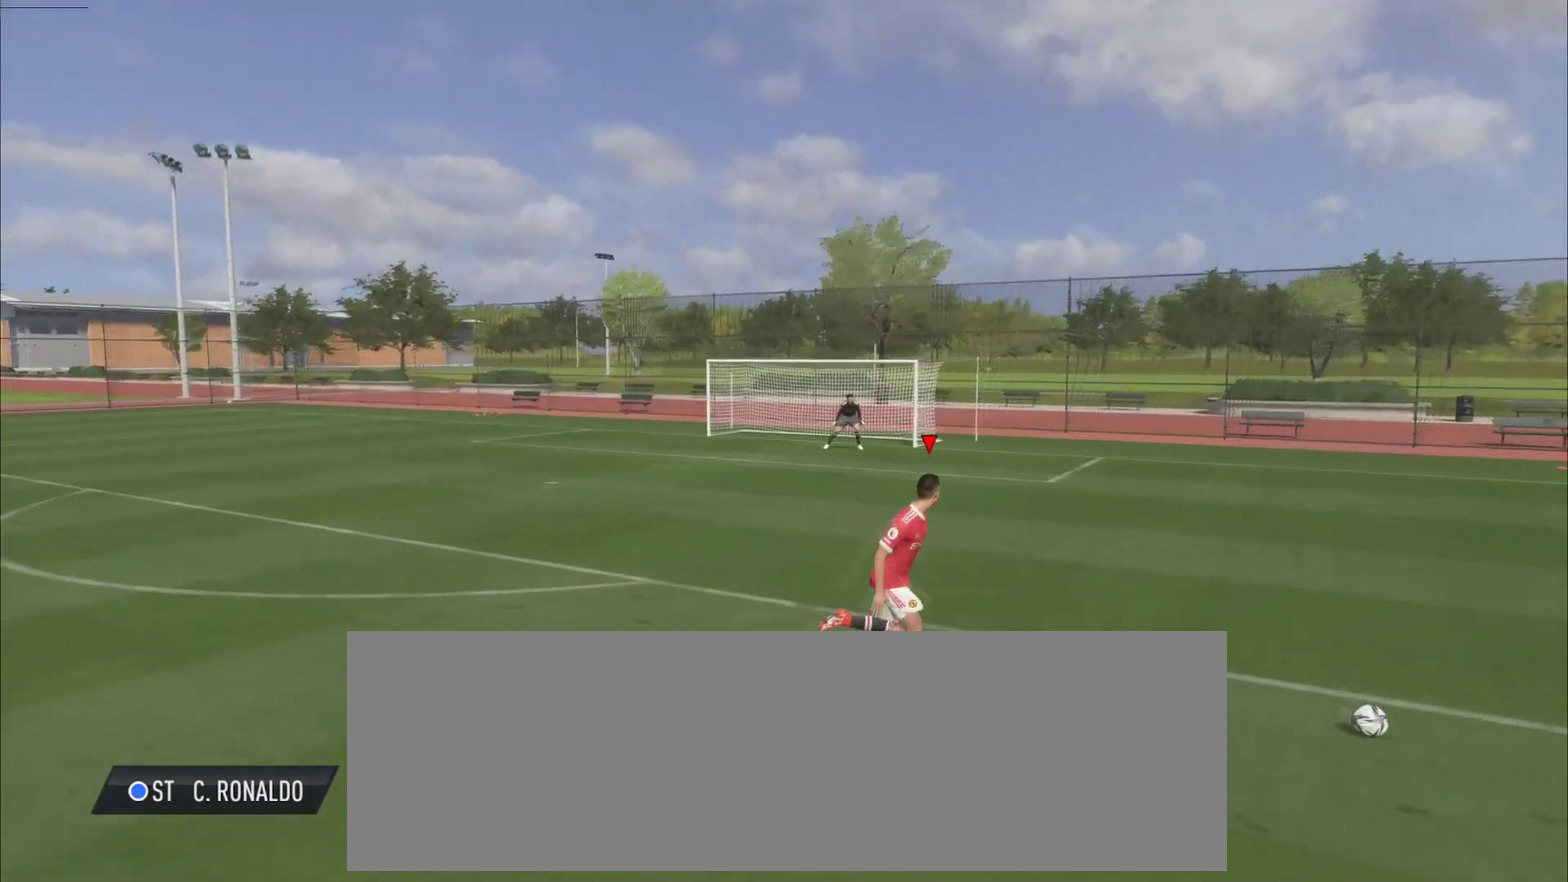
{"dt_ms": 700, "buttons": [], "events": [[567, "R2", "up"]]}
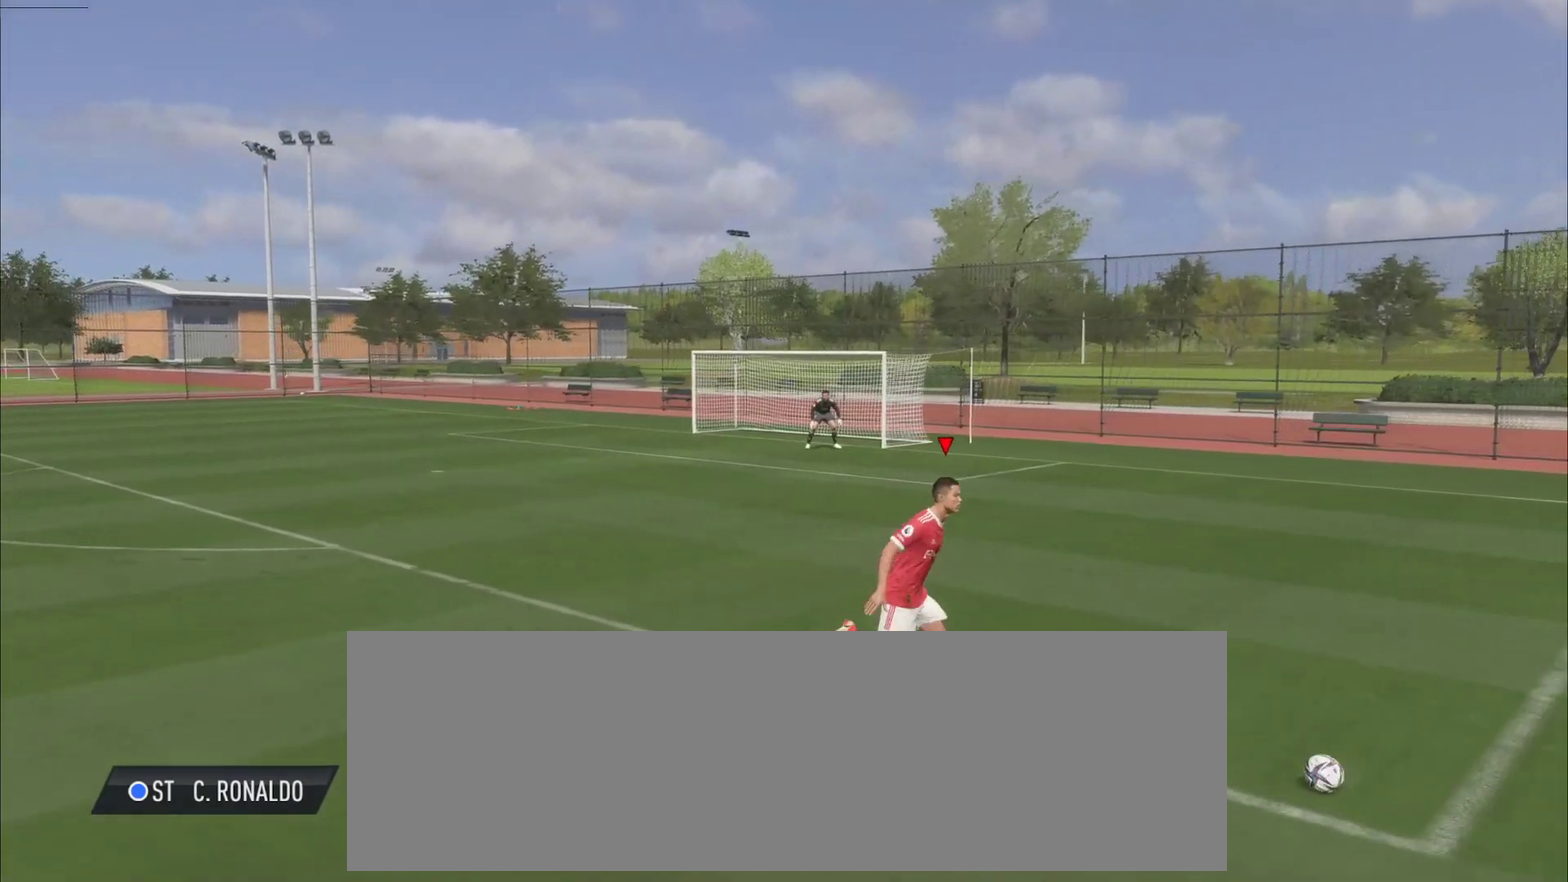
{"dt_ms": 301, "buttons": [], "events": []}
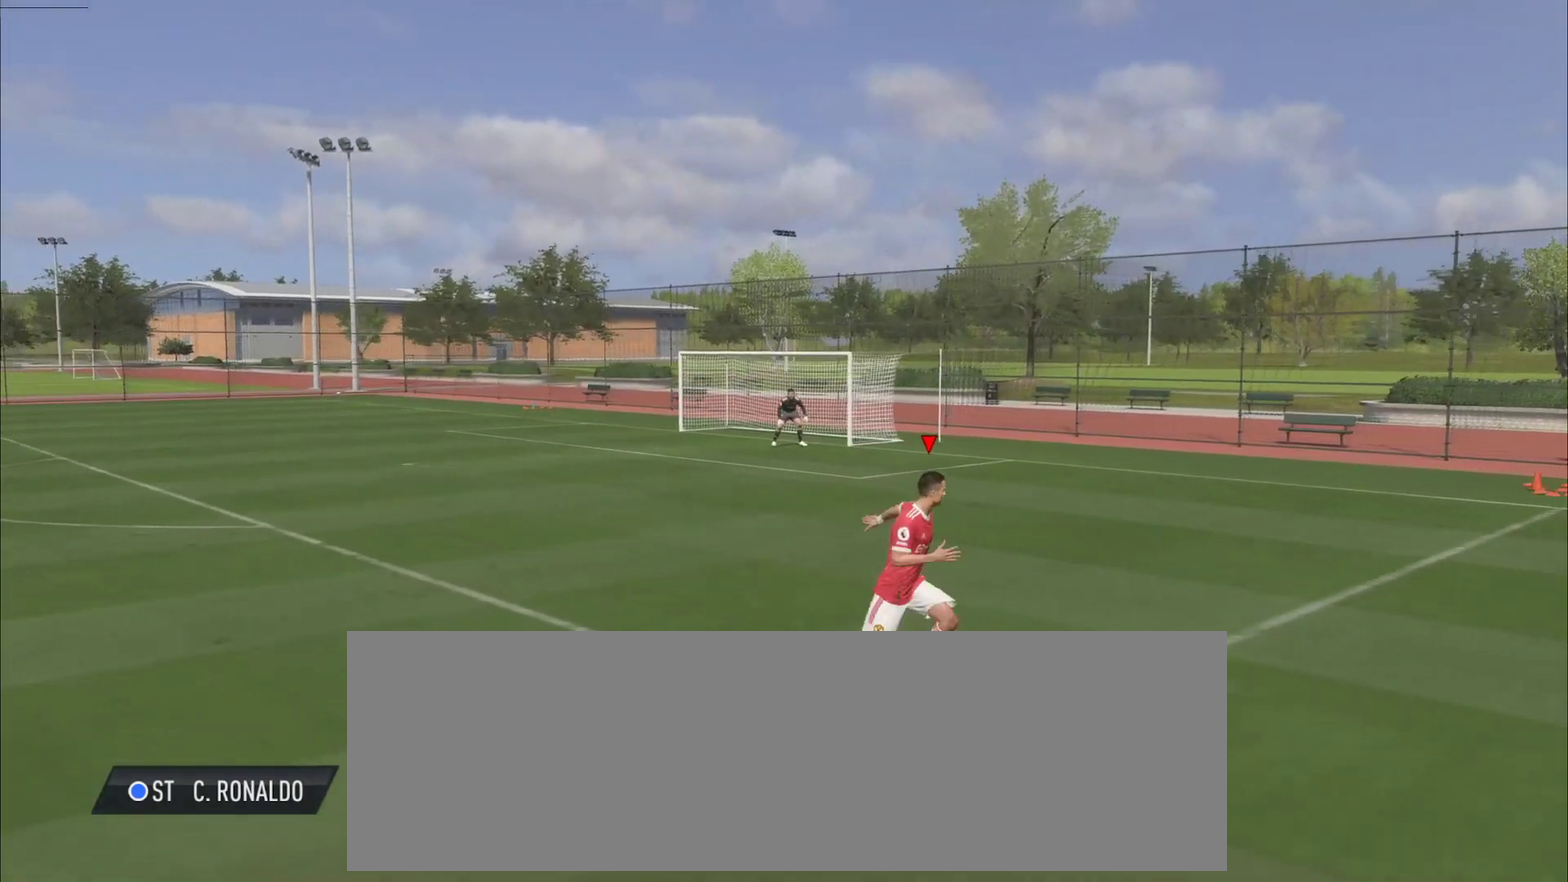
{"dt_ms": 400, "buttons": ["R2"], "events": [[300, "R2", "down"]]}
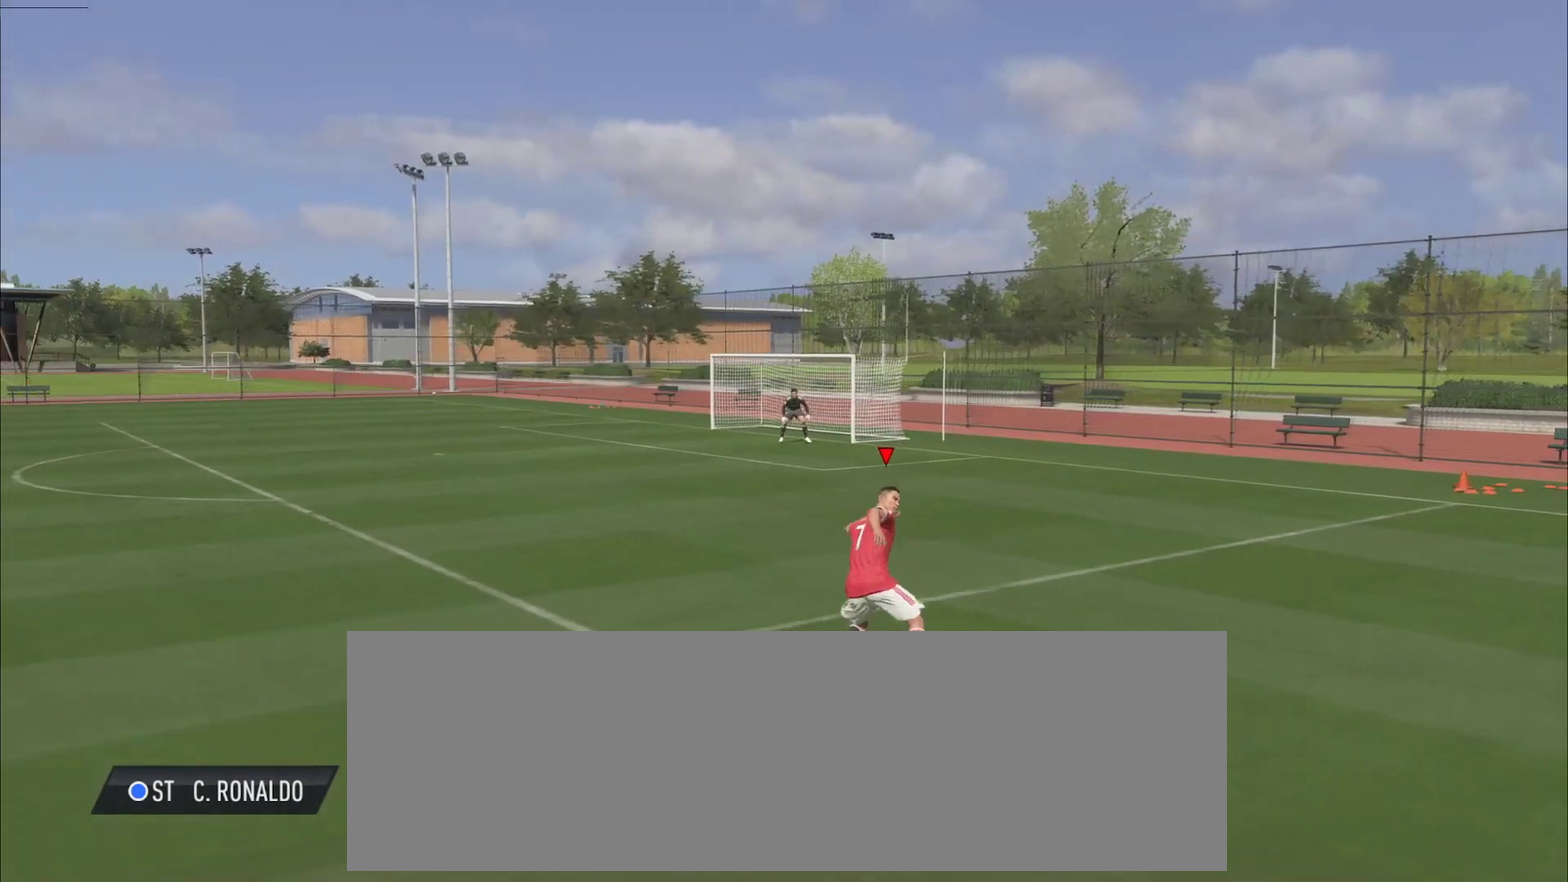
{"dt_ms": 701, "buttons": ["R2"], "events": []}
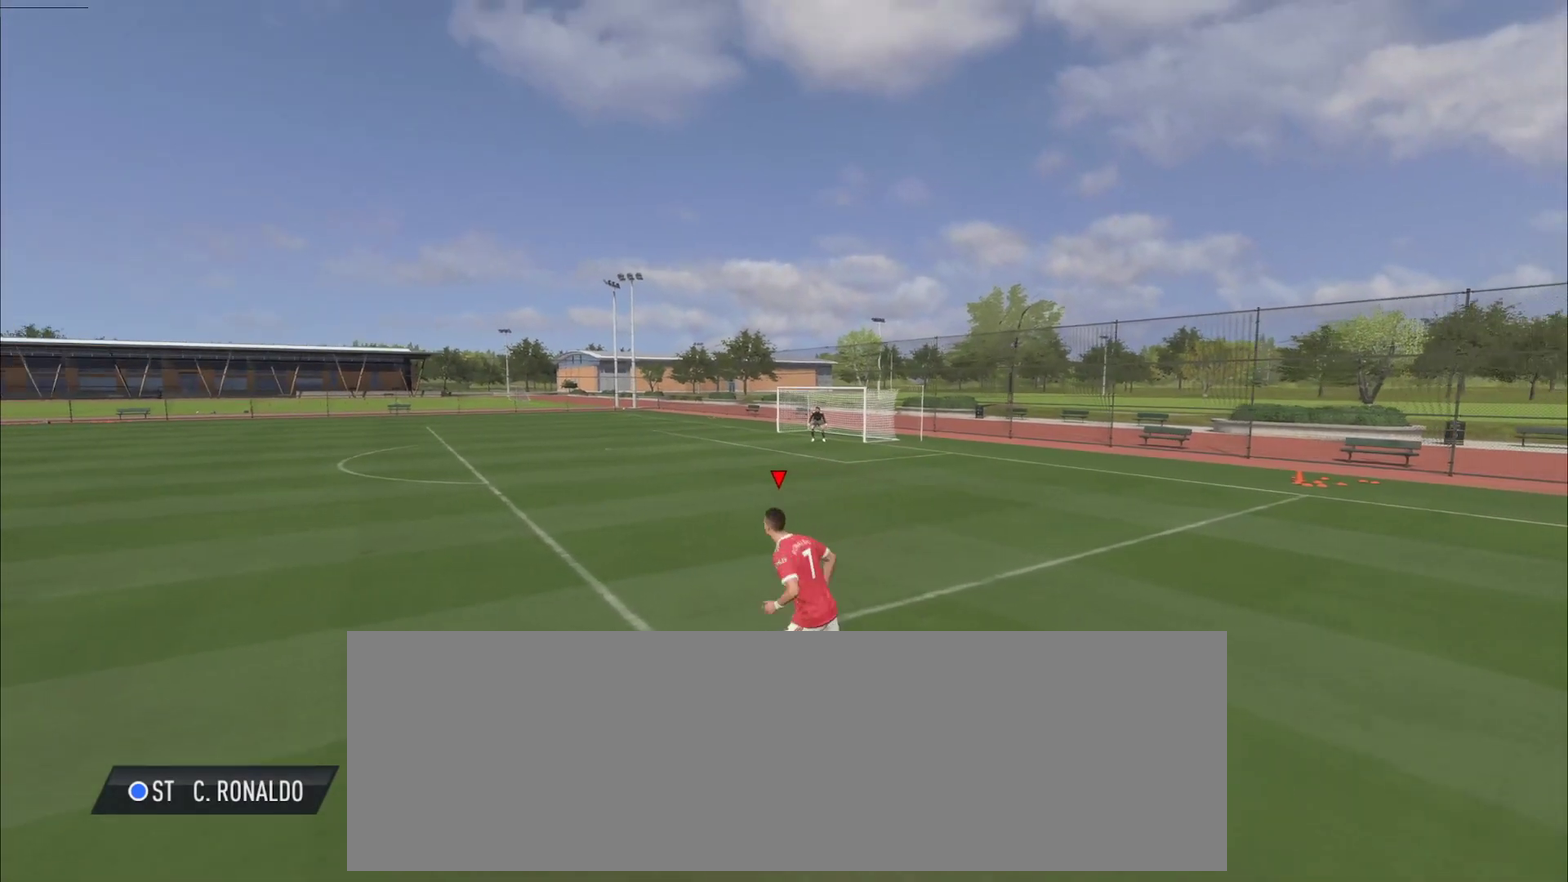
{"dt_ms": 600, "buttons": ["R2"], "events": []}
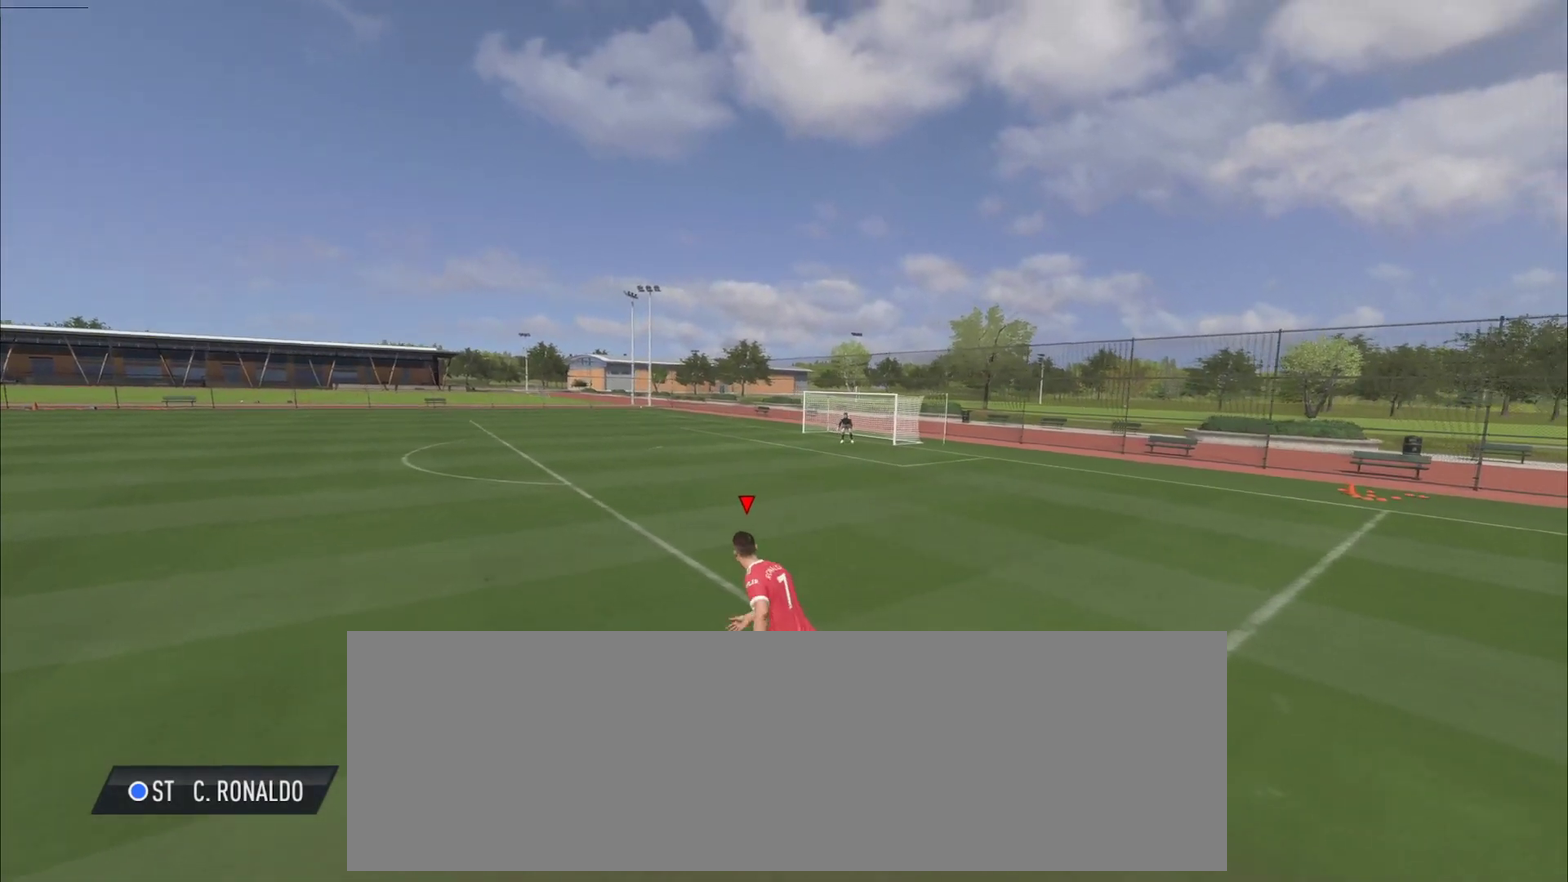
{"dt_ms": 301, "buttons": ["R2"], "events": []}
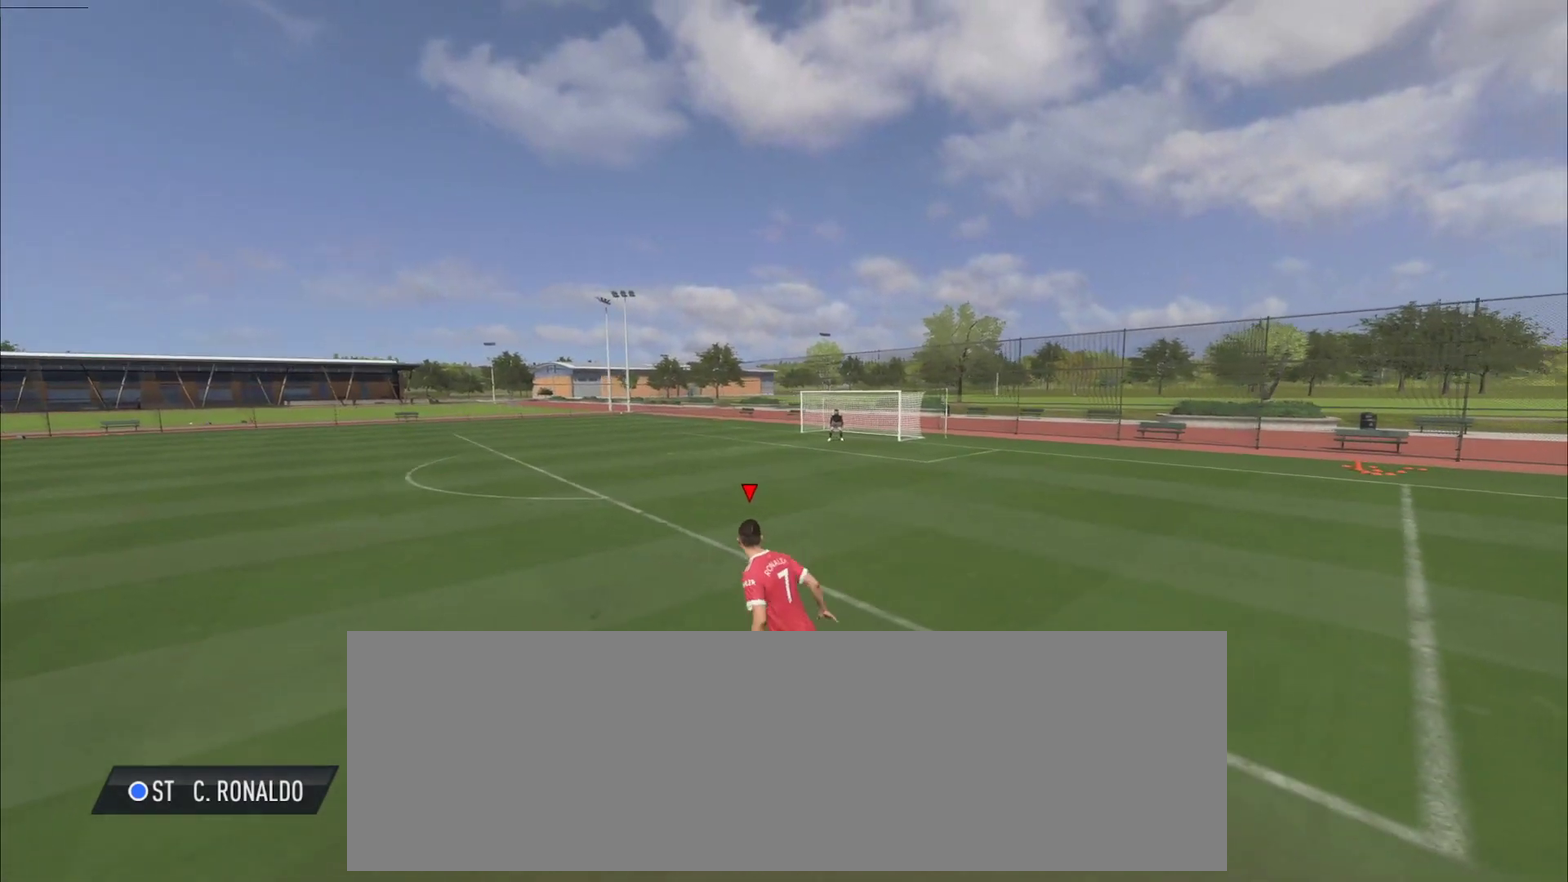
{"dt_ms": 400, "buttons": ["R2"], "events": []}
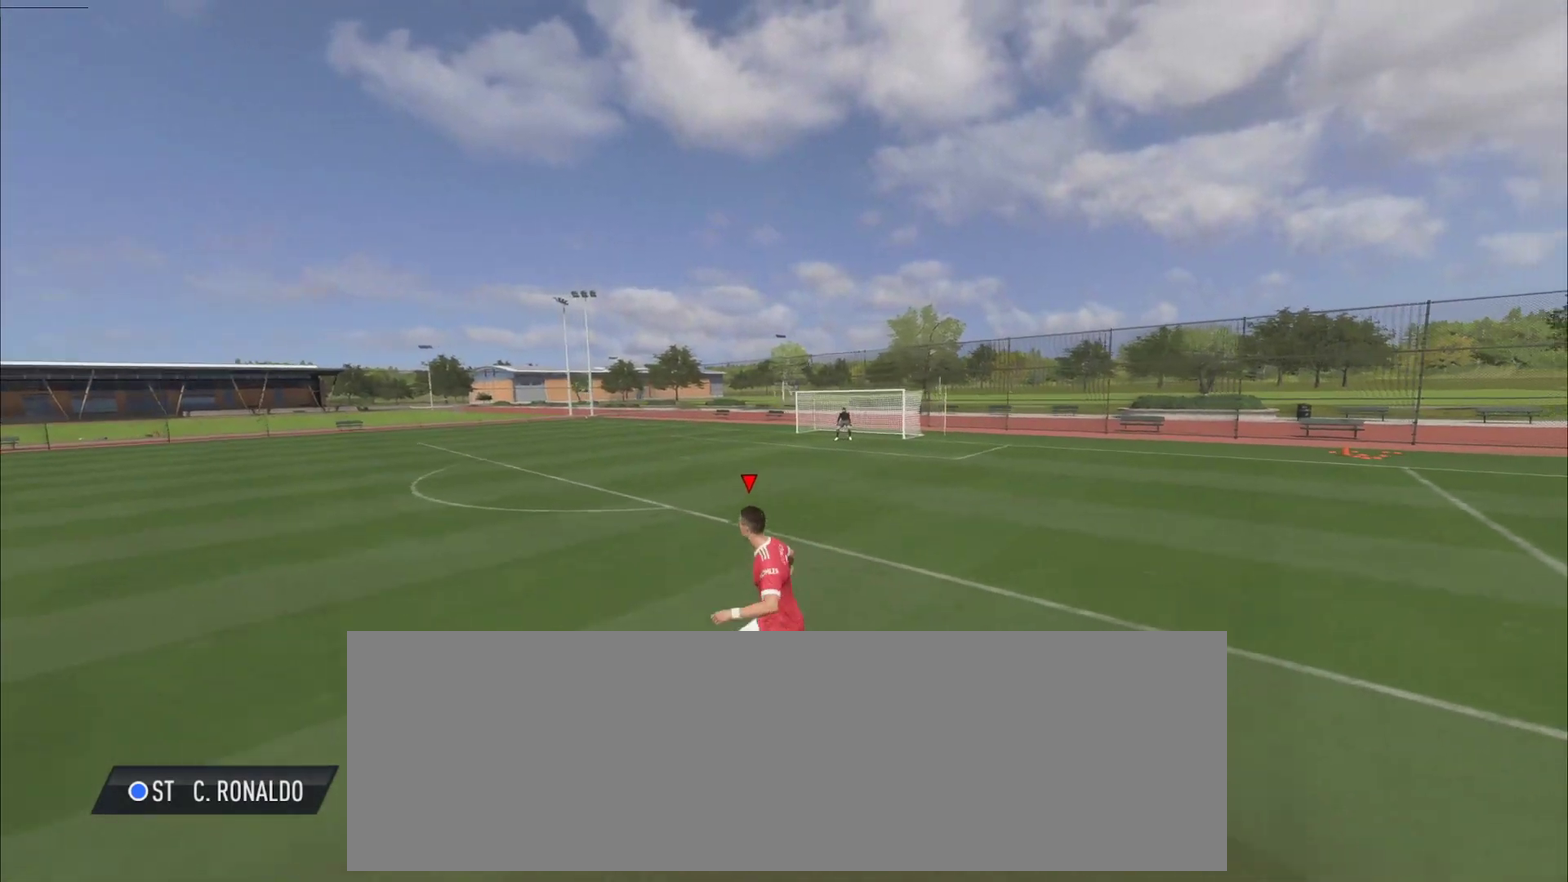
{"dt_ms": 701, "buttons": ["R2"], "events": []}
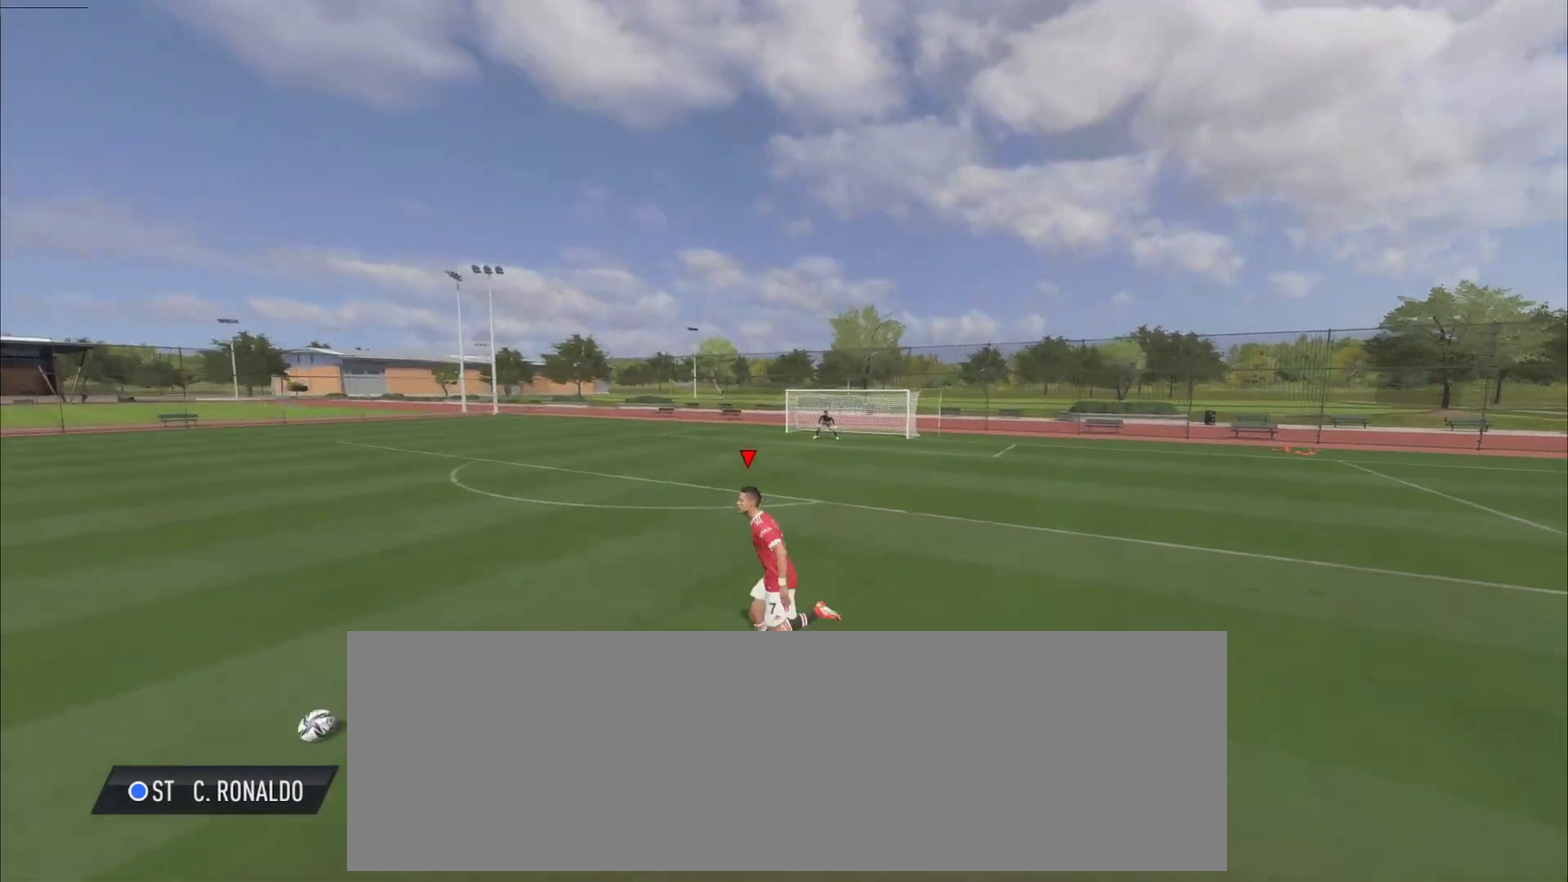
{"dt_ms": 383, "buttons": ["R2"], "events": []}
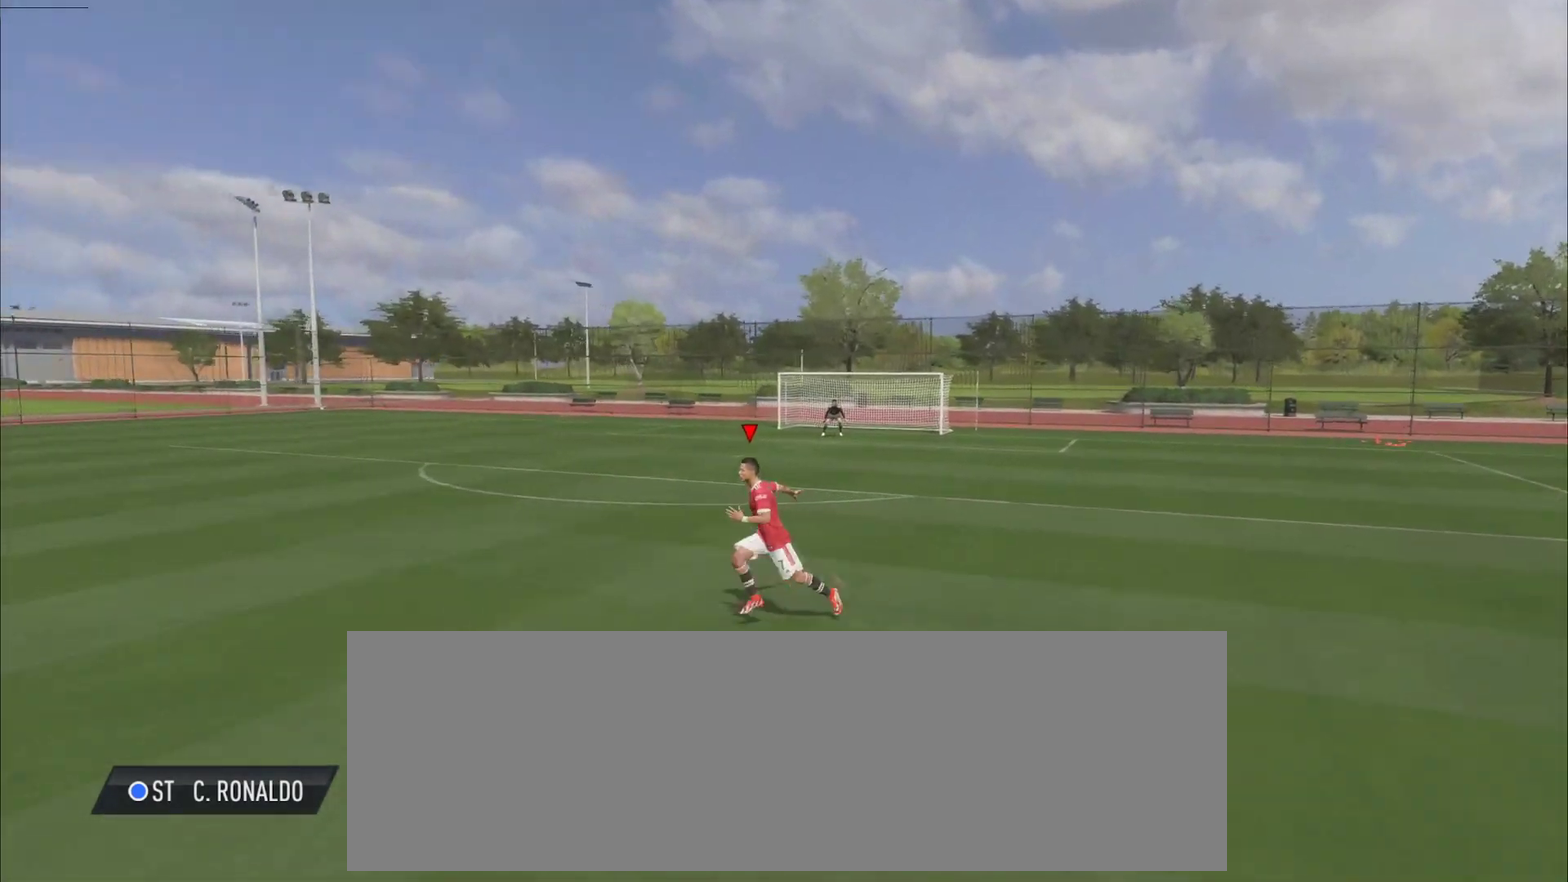
{"dt_ms": 301, "buttons": ["R2"], "events": []}